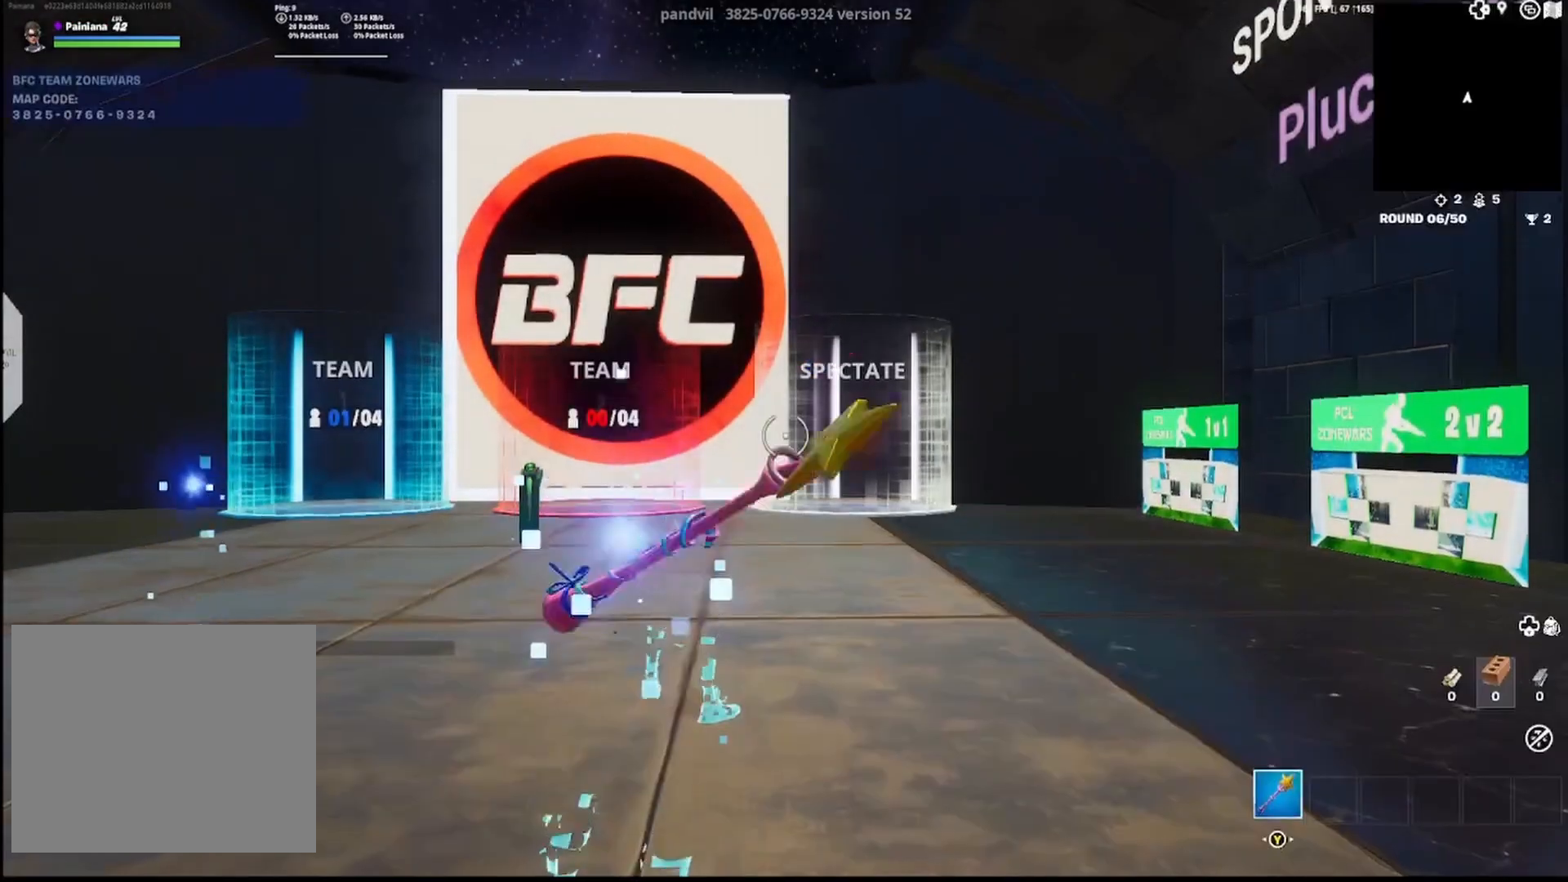
Gameplay with a controller (PlayStation layout); each line is a JSON object with the inputs held at the frame after it. "events" lists button and stick changes between this image and that frame as [ms after this image, input, new state], when the widget could be followed in between.
{"buttons": [], "left_stick": "center", "right_stick": "center", "events": [[267, "R1", "down"], [383, "R1", "up"]]}
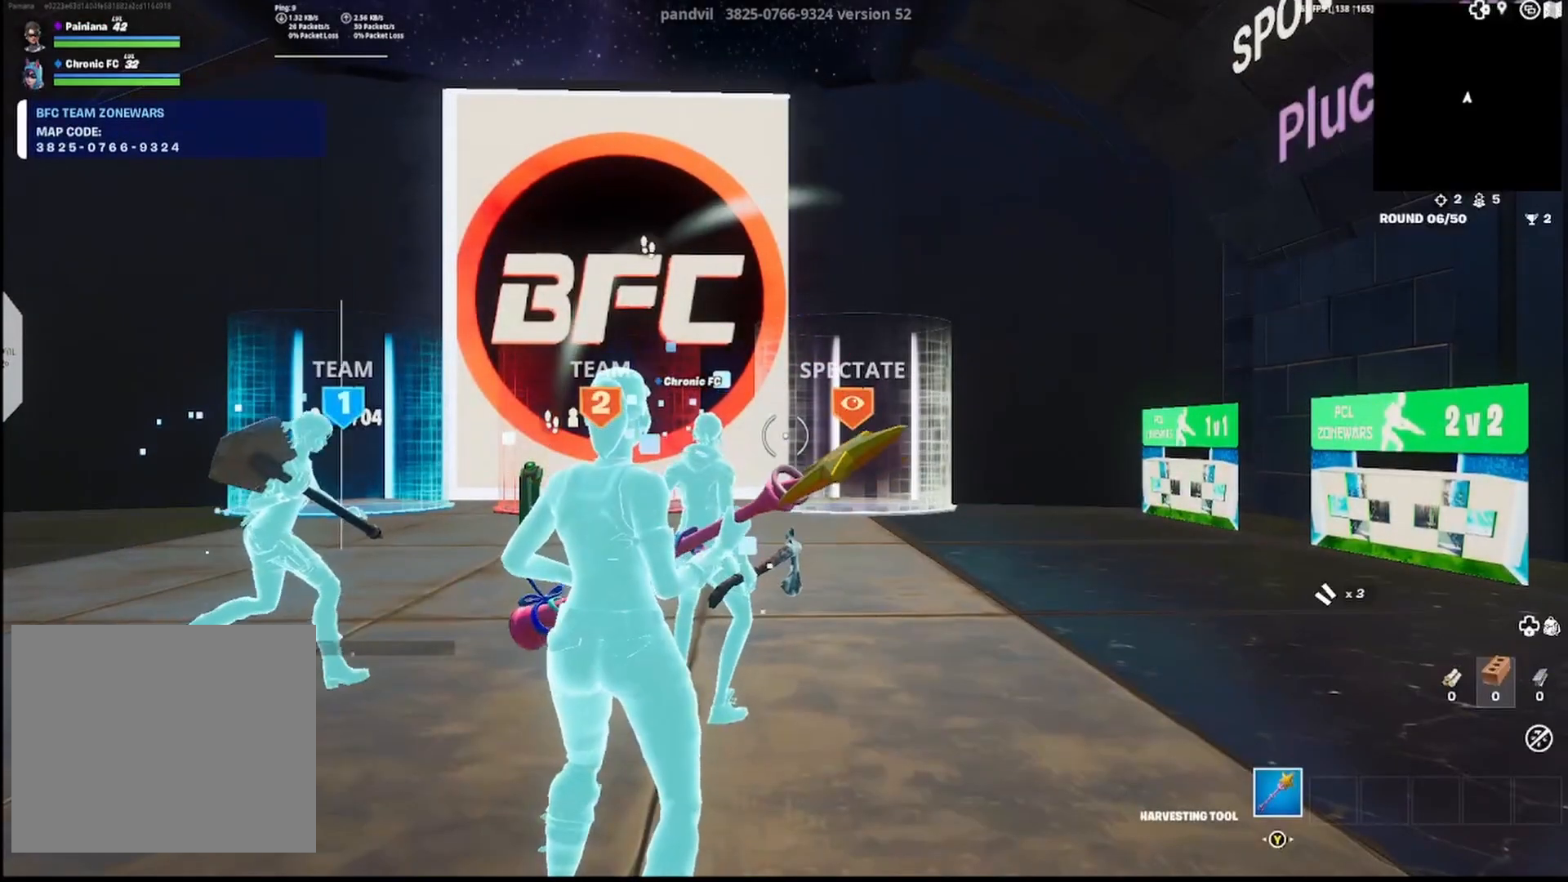
{"buttons": [], "left_stick": "center", "right_stick": "center", "events": []}
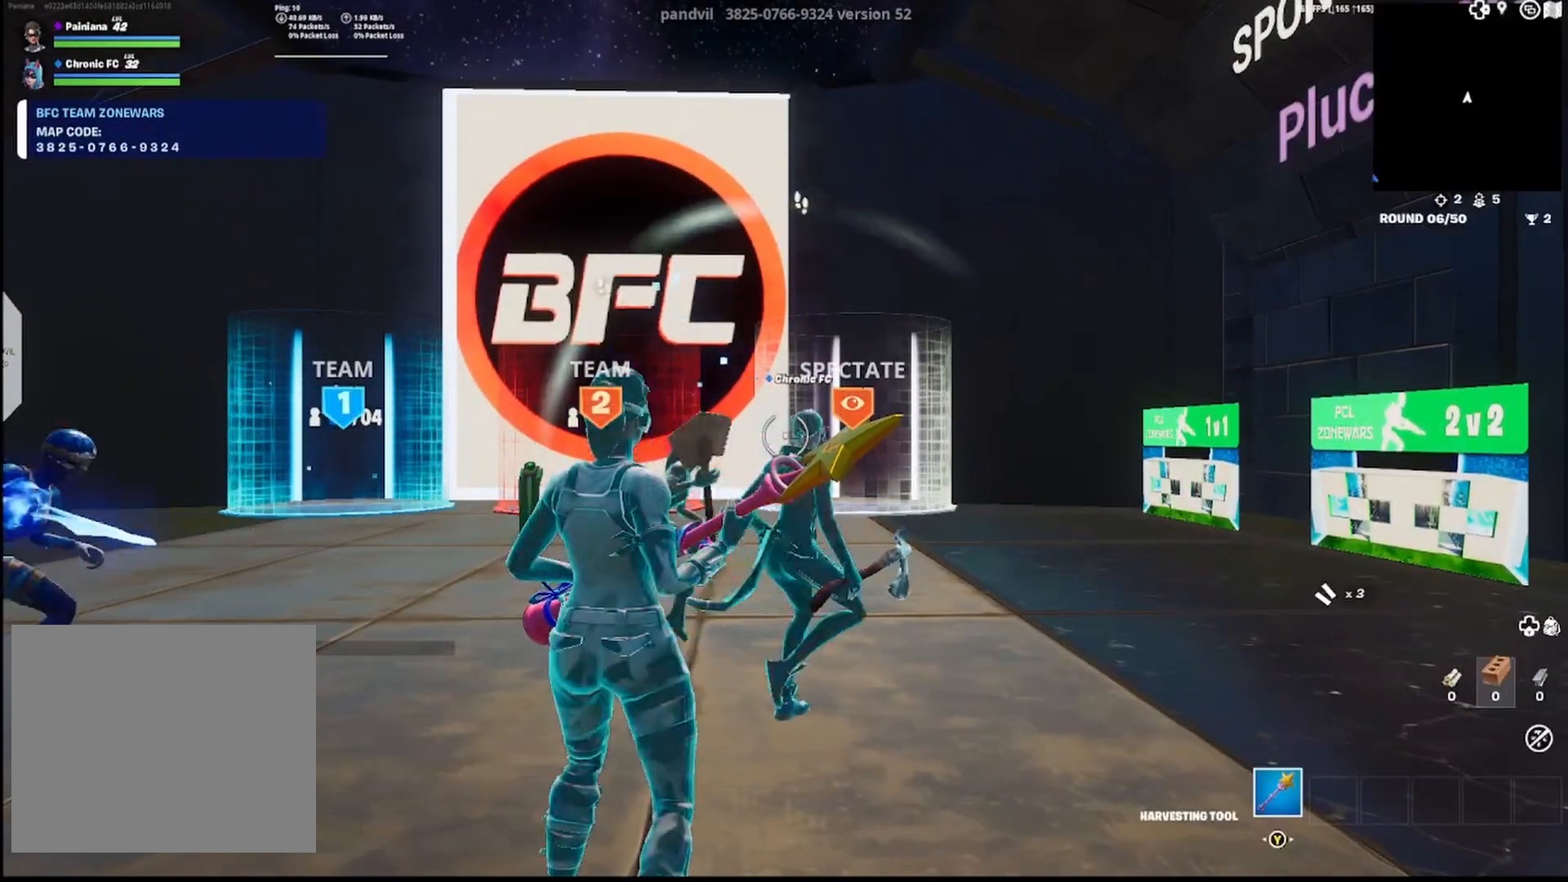
{"buttons": [], "left_stick": "center", "right_stick": "center", "events": [[283, "R1", "down"], [483, "R1", "up"]]}
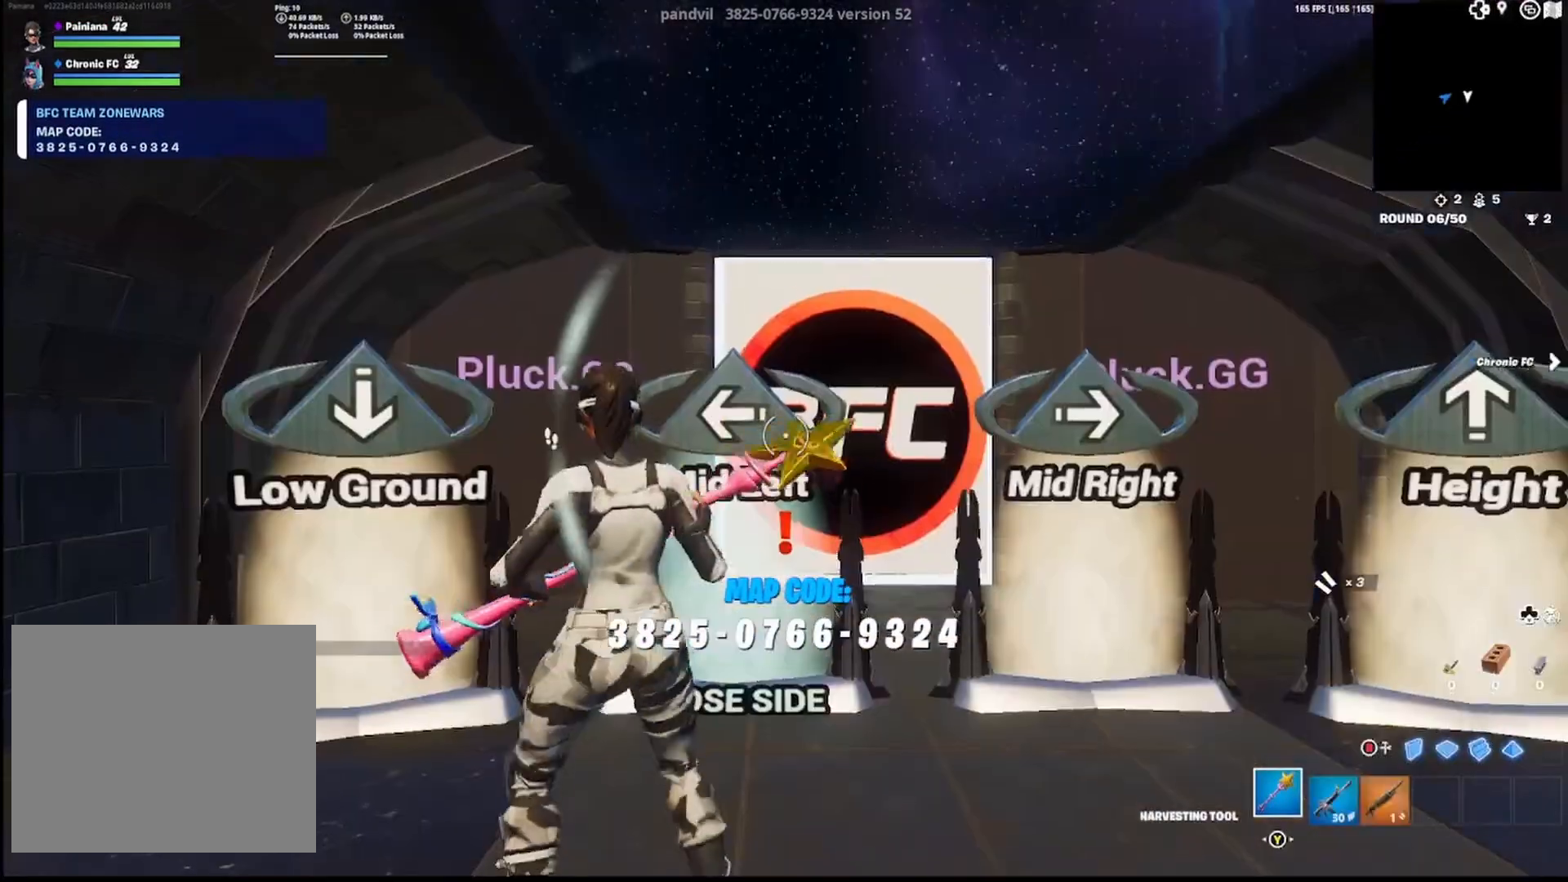
{"buttons": ["R1"], "left_stick": "up", "right_stick": "center", "events": [[100, "R1", "down"], [233, "R1", "up"], [250, "right_stick", "down"], [283, "DPAD_LEFT", "down"], [283, "left_stick", "up"], [317, "right_stick", "center"], [417, "DPAD_LEFT", "up"], [467, "R1", "down"]]}
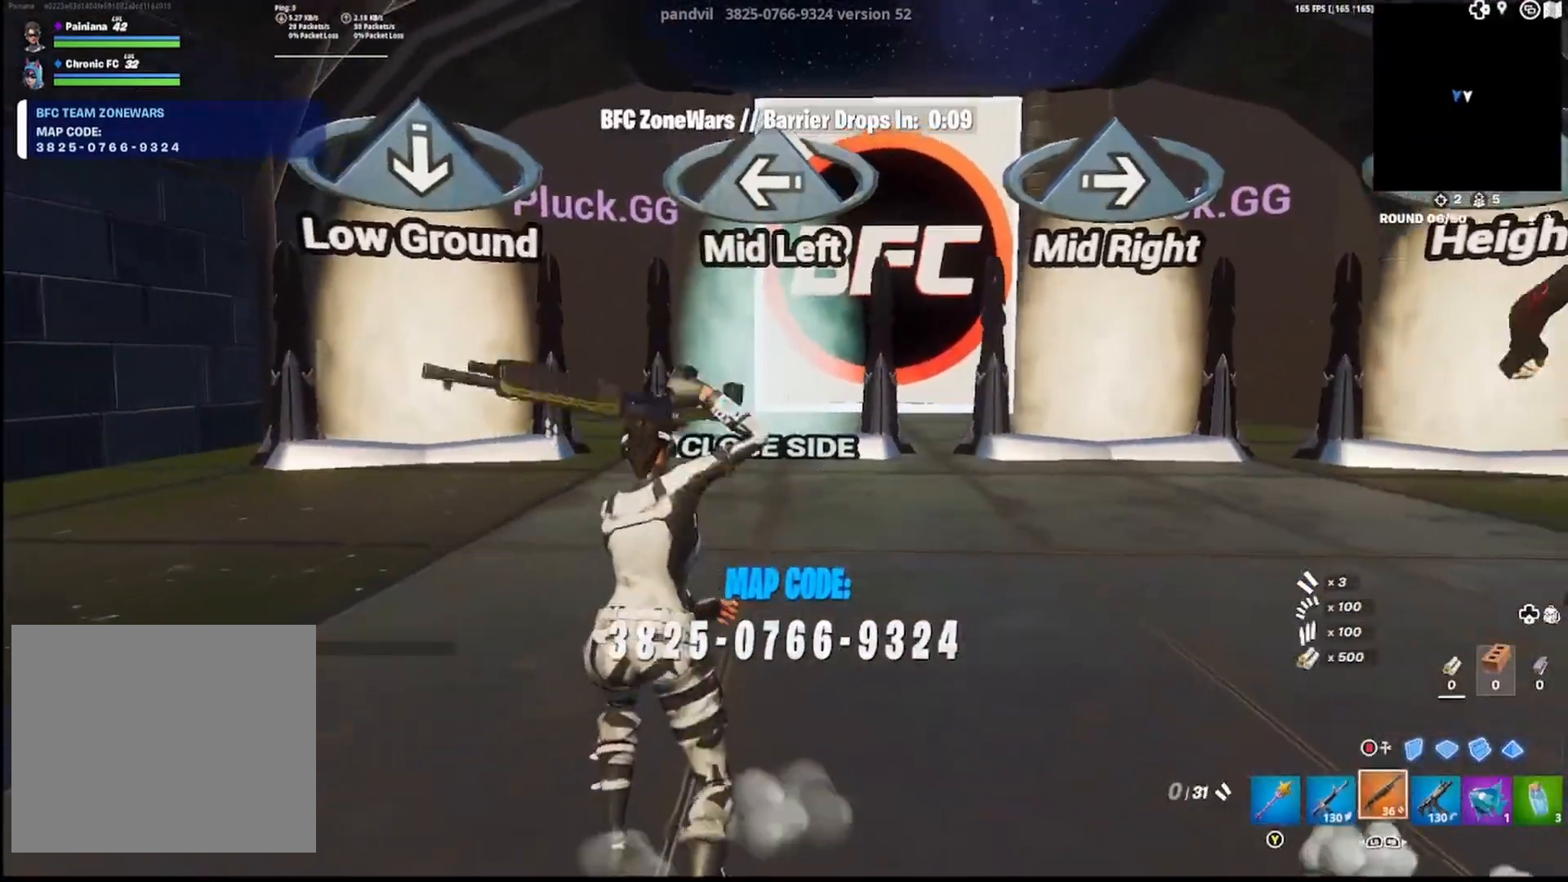
{"buttons": ["TRIANGLE"], "left_stick": "up", "right_stick": "down", "events": [[167, "R1", "up"], [233, "TRIANGLE", "down"], [333, "R1", "down"], [367, "TRIANGLE", "up"], [433, "R1", "up"], [450, "right_stick", "down"], [483, "TRIANGLE", "down"]]}
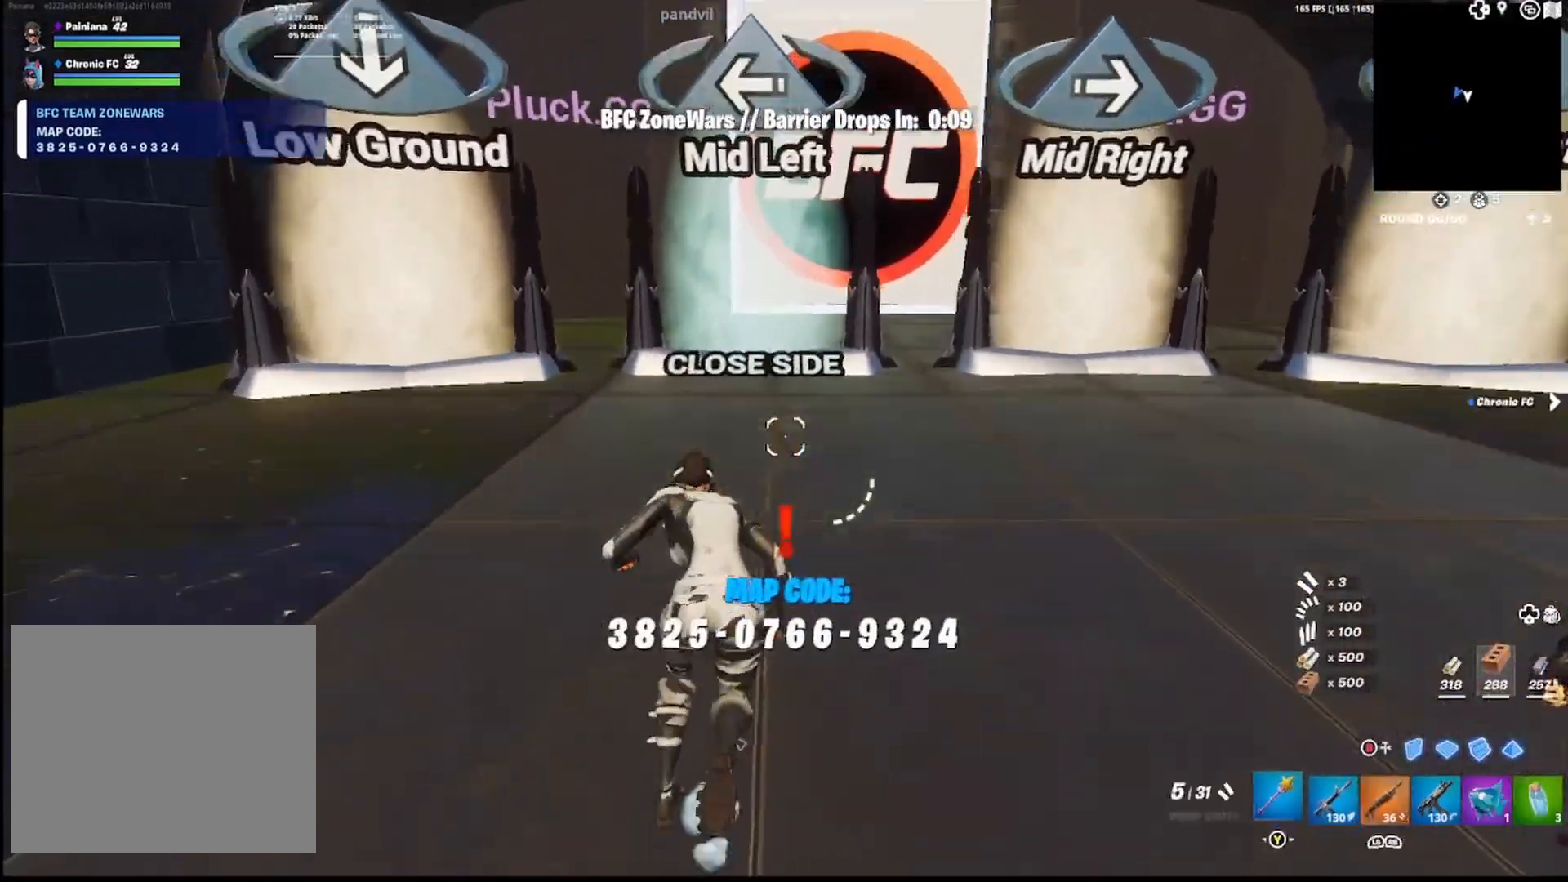
{"buttons": [], "left_stick": "up-left", "right_stick": "center", "events": [[50, "right_stick", "right"], [67, "R1", "down"], [117, "TRIANGLE", "up"], [133, "right_stick", "center"], [167, "R1", "up"], [217, "TRIANGLE", "down"], [217, "left_stick", "up-left"], [283, "R1", "down"], [333, "TRIANGLE", "up"], [350, "right_stick", "left"], [400, "R1", "up"], [400, "R3", "down"], [400, "right_stick", "center"], [500, "R3", "up"]]}
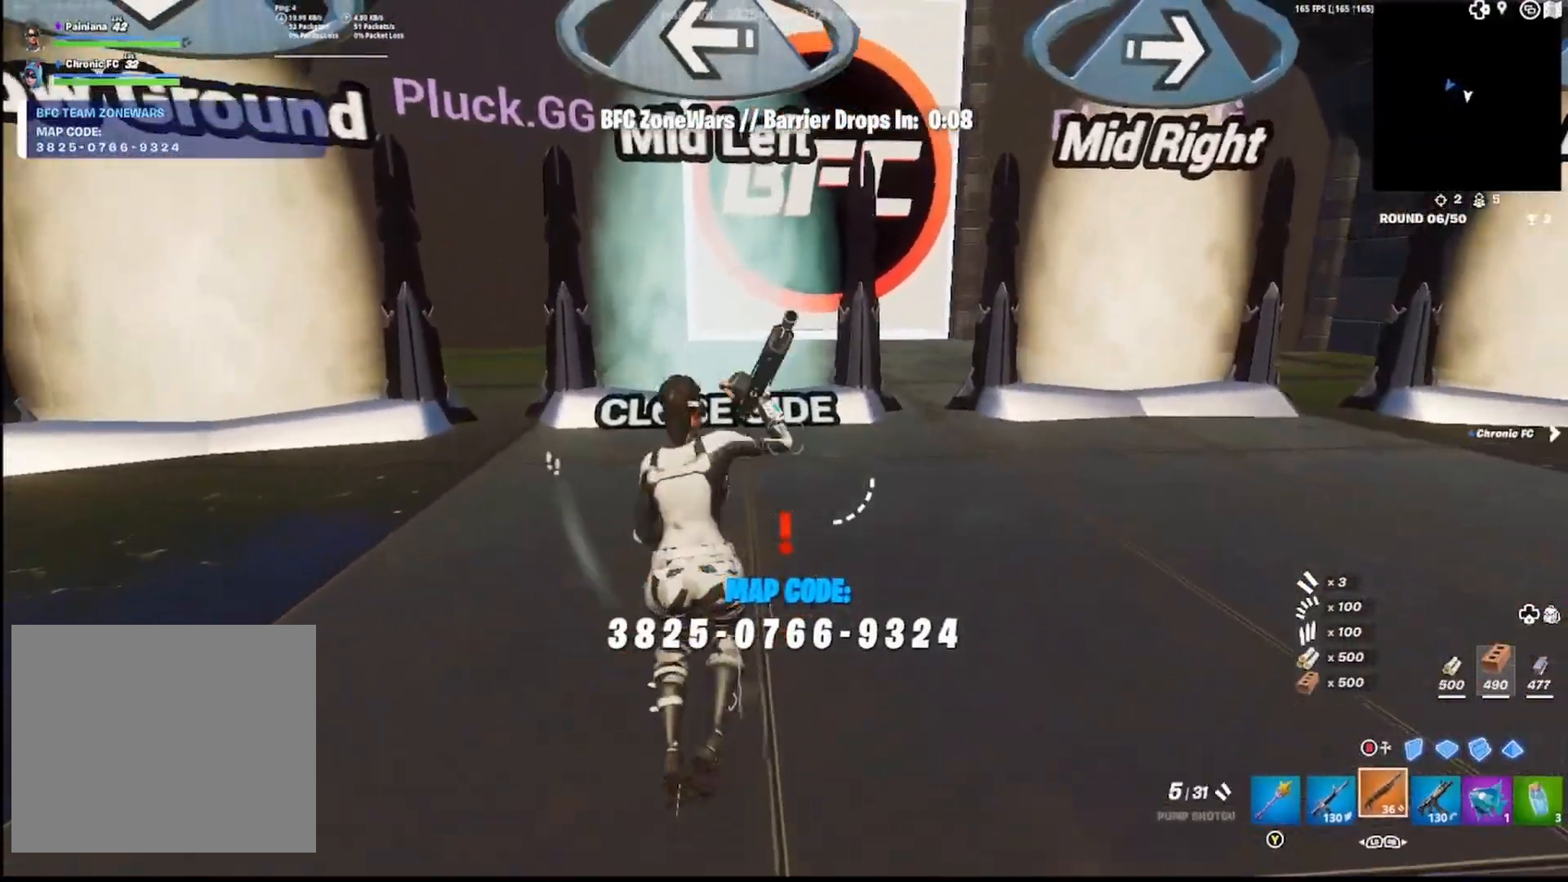
{"buttons": ["DPAD_RIGHT"], "left_stick": "up", "right_stick": "down-left", "events": [[33, "CROSS", "down"], [50, "left_stick", "up"], [117, "CROSS", "up"], [200, "CIRCLE", "down"], [200, "right_stick", "down-left"], [283, "right_stick", "center"], [300, "DPAD_RIGHT", "down"], [350, "CIRCLE", "up"], [350, "DPAD_RIGHT", "up"], [417, "DPAD_RIGHT", "down"], [450, "right_stick", "down-left"]]}
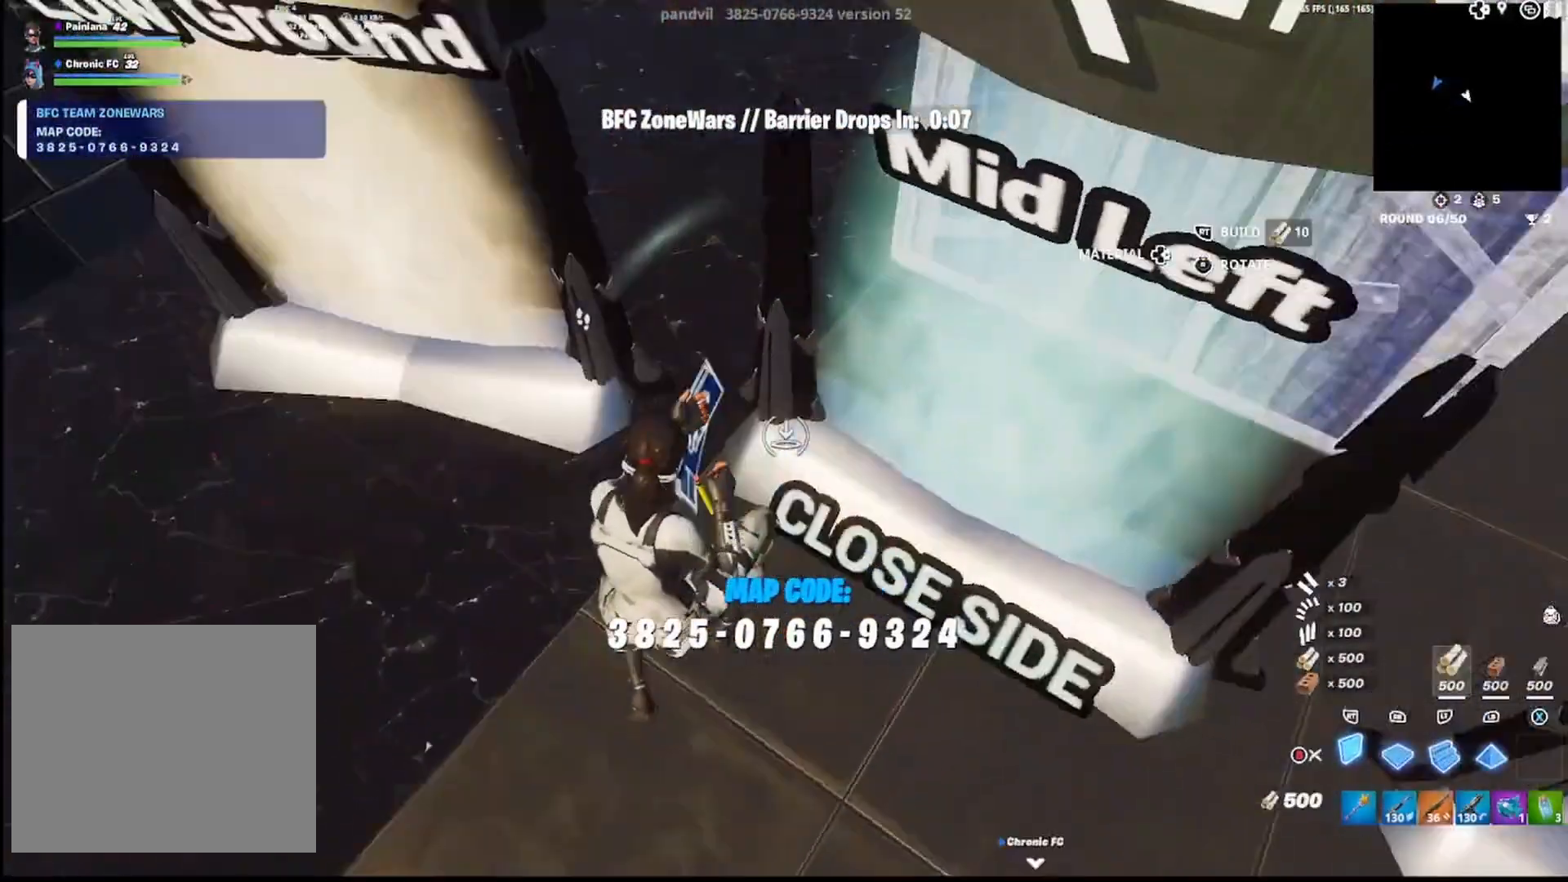
{"buttons": [], "left_stick": "up-right", "right_stick": "down-left", "events": [[17, "DPAD_RIGHT", "up"], [33, "TRIANGLE", "down"], [67, "right_stick", "center"], [100, "R1", "down"], [167, "TRIANGLE", "up"], [217, "R1", "up"], [267, "TRIANGLE", "down"], [350, "R1", "down"], [383, "TRIANGLE", "up"], [400, "right_stick", "left"], [433, "R1", "up"], [467, "left_stick", "up-right"], [467, "right_stick", "down-left"]]}
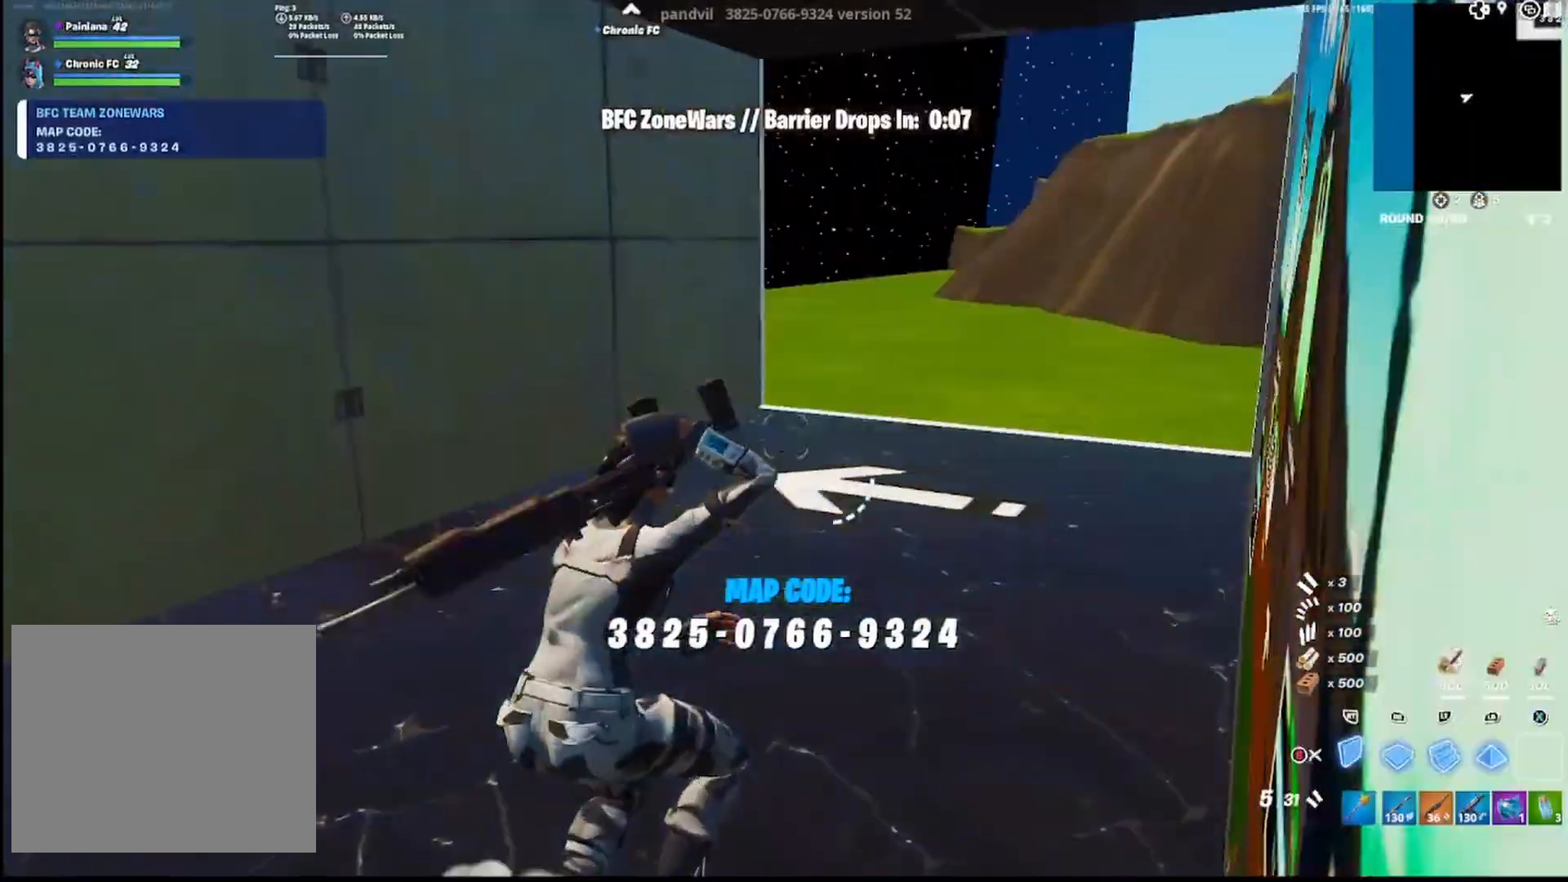
{"buttons": ["TRIANGLE"], "left_stick": "up-left", "right_stick": "center", "events": [[17, "CIRCLE", "down"], [50, "L1", "down"], [50, "right_stick", "center"], [100, "CIRCLE", "up"], [183, "CIRCLE", "down"], [217, "left_stick", "up-left"], [233, "CIRCLE", "up"], [233, "L3", "down"], [250, "L1", "up"], [267, "R2", "down"], [267, "right_stick", "left"], [283, "CIRCLE", "down"], [283, "L3", "up"], [367, "CIRCLE", "up"], [383, "R2", "up"], [483, "TRIANGLE", "down"], [500, "right_stick", "center"]]}
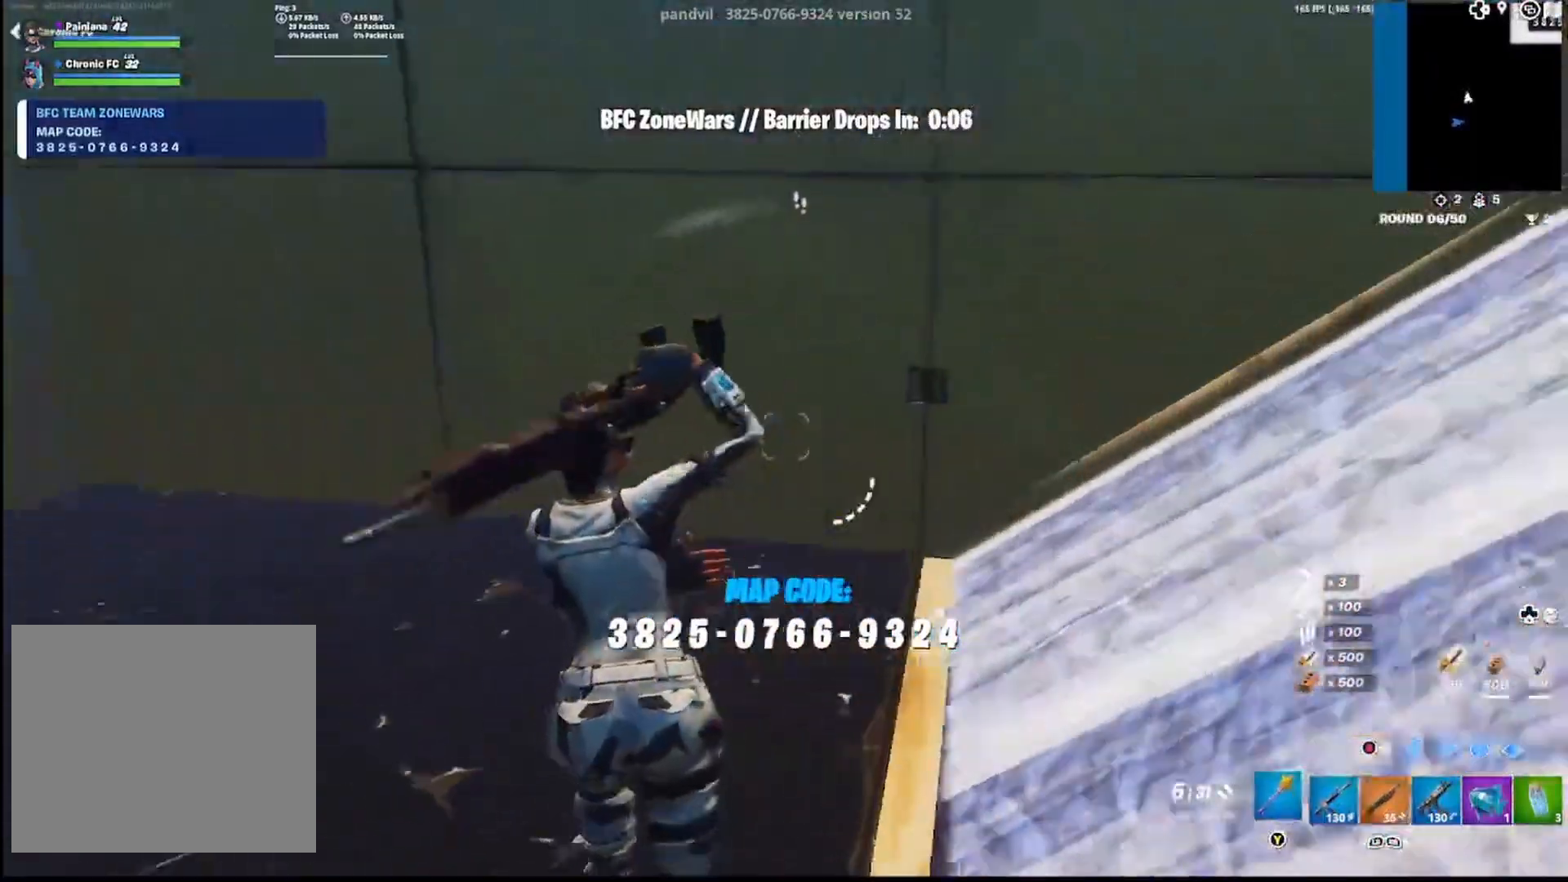
{"buttons": [], "left_stick": "up-left", "right_stick": "left", "events": [[33, "R1", "down"], [117, "TRIANGLE", "up"], [167, "R1", "up"], [167, "right_stick", "left"], [233, "TRIANGLE", "down"], [267, "right_stick", "center"], [317, "R1", "down"], [333, "TRIANGLE", "up"], [383, "right_stick", "left"], [433, "R1", "up"]]}
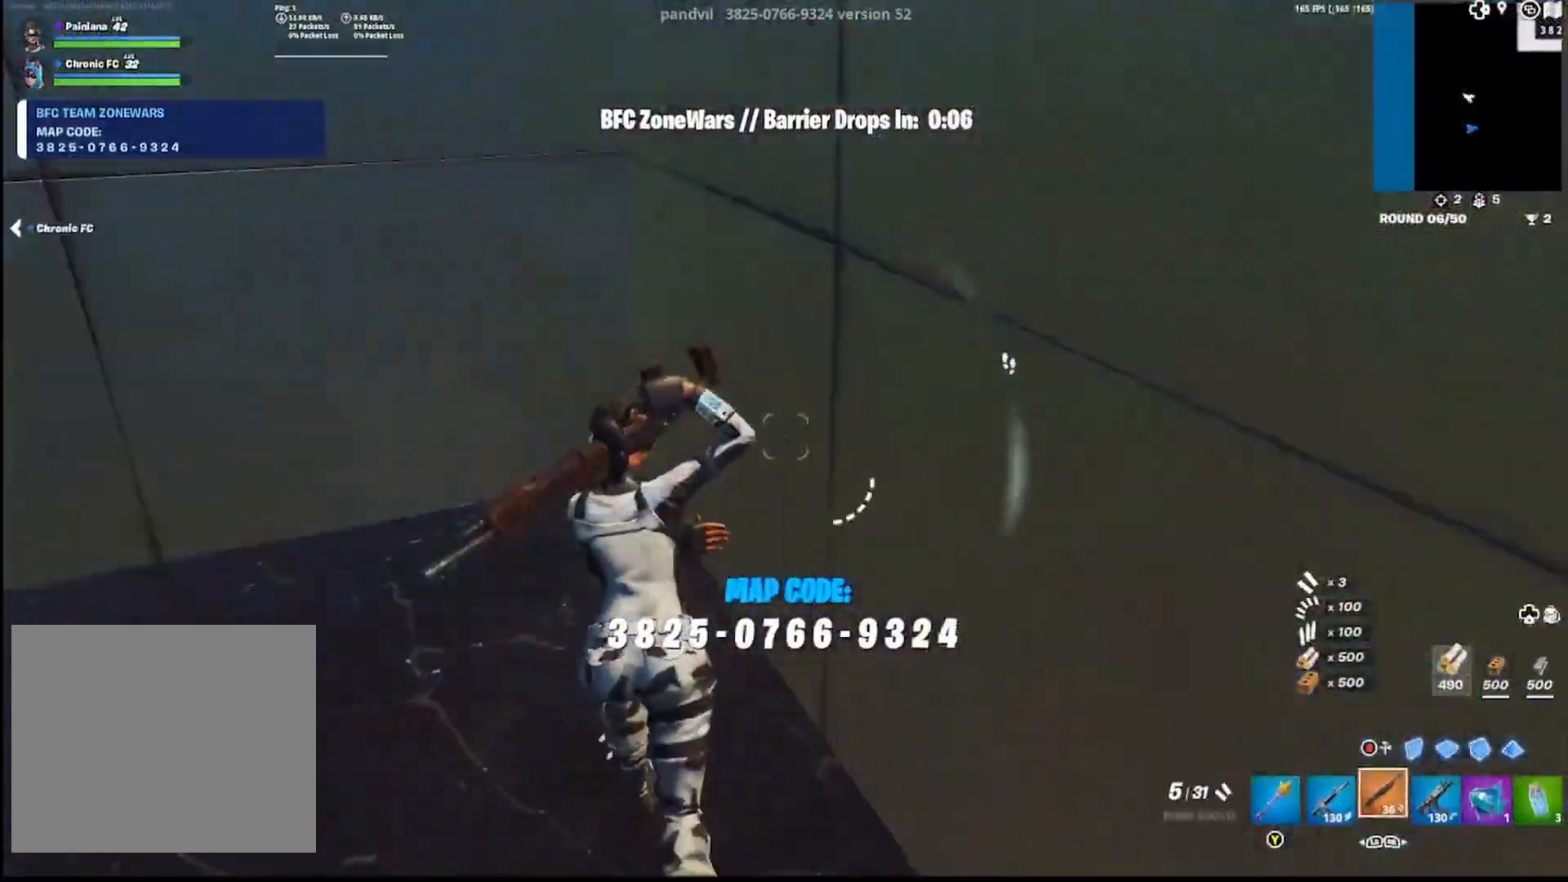
{"buttons": [], "left_stick": "up", "right_stick": "center", "events": [[117, "left_stick", "up"], [233, "right_stick", "center"], [350, "right_stick", "left"], [500, "right_stick", "center"]]}
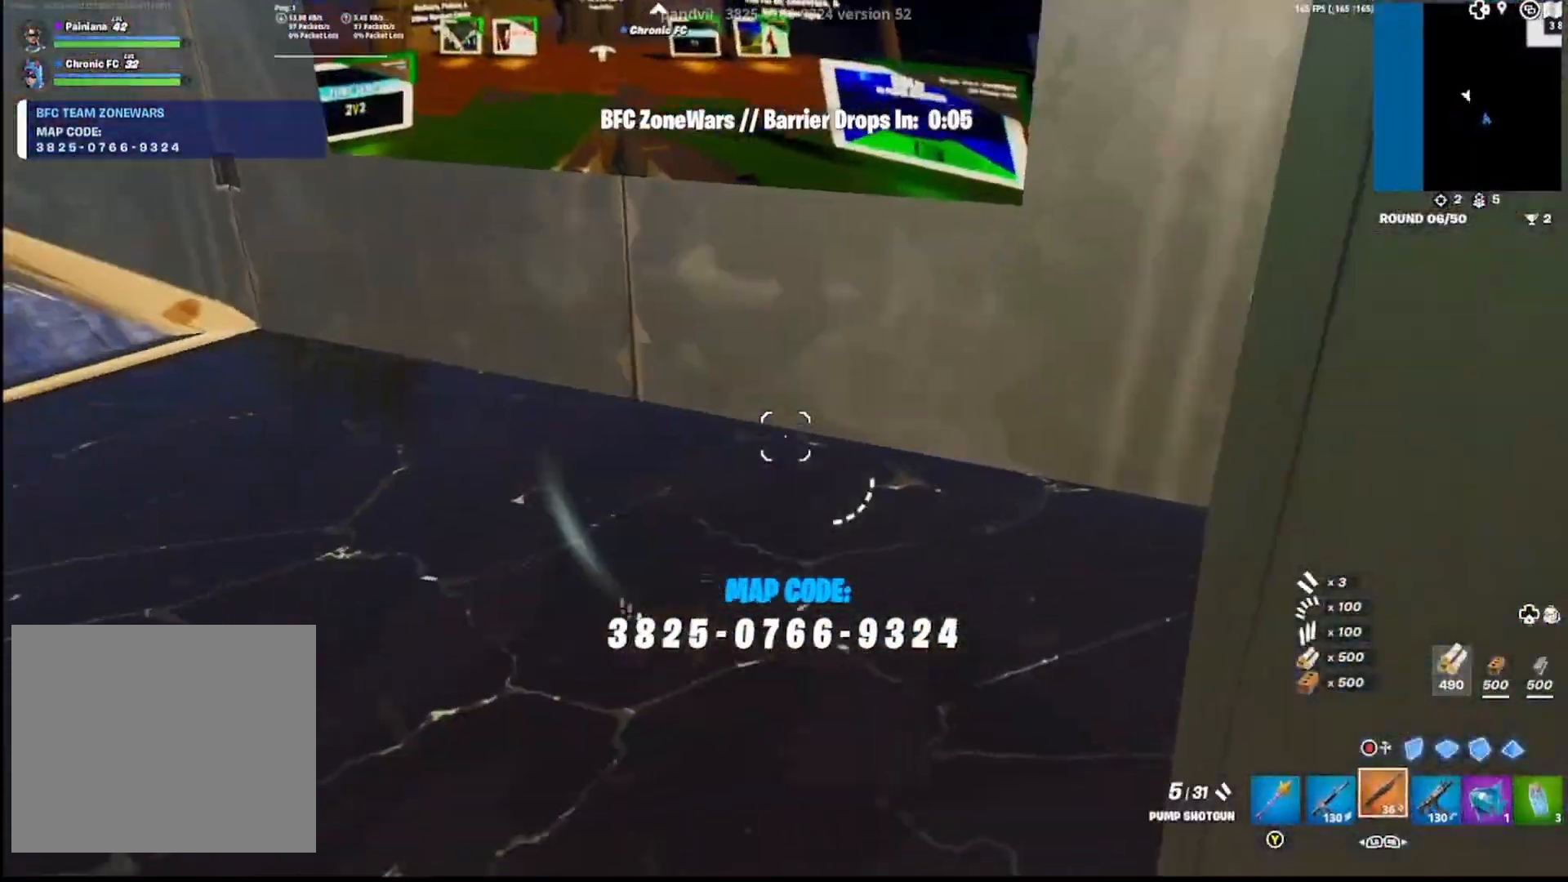
{"buttons": [], "left_stick": "up-left", "right_stick": "left", "events": [[83, "left_stick", "up-left"], [83, "right_stick", "left"], [217, "right_stick", "center"], [300, "TRIANGLE", "down"], [300, "right_stick", "left"], [367, "R1", "down"], [417, "TRIANGLE", "up"], [483, "R1", "up"]]}
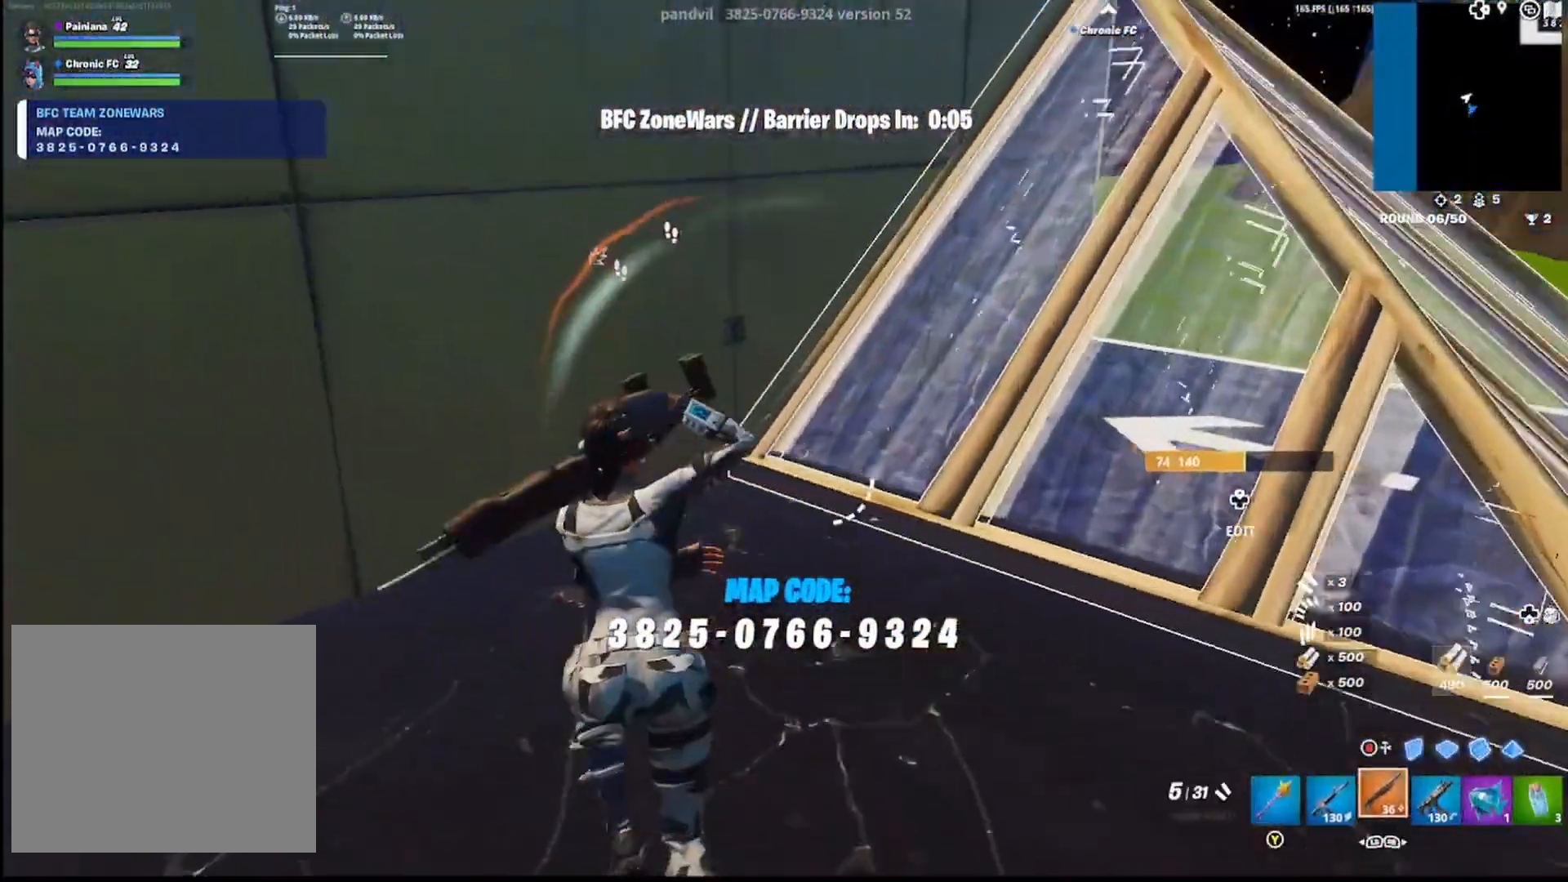
{"buttons": [], "left_stick": "center", "right_stick": "center", "events": [[33, "TRIANGLE", "down"], [117, "TRIANGLE", "up"], [183, "left_stick", "center"], [283, "right_stick", "center"]]}
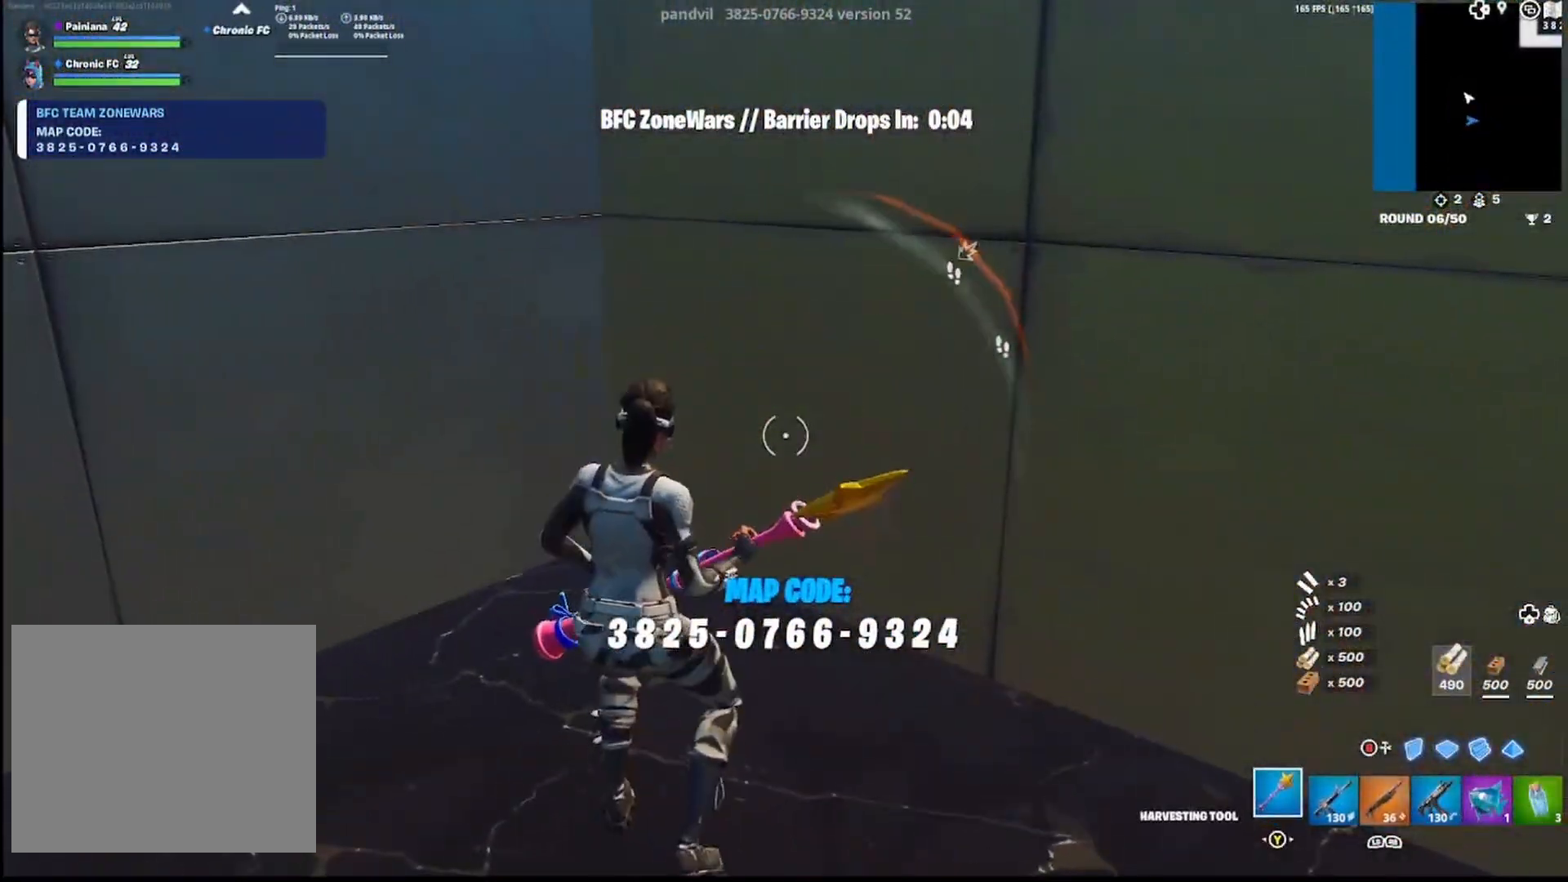
{"buttons": [], "left_stick": "center", "right_stick": "center", "events": []}
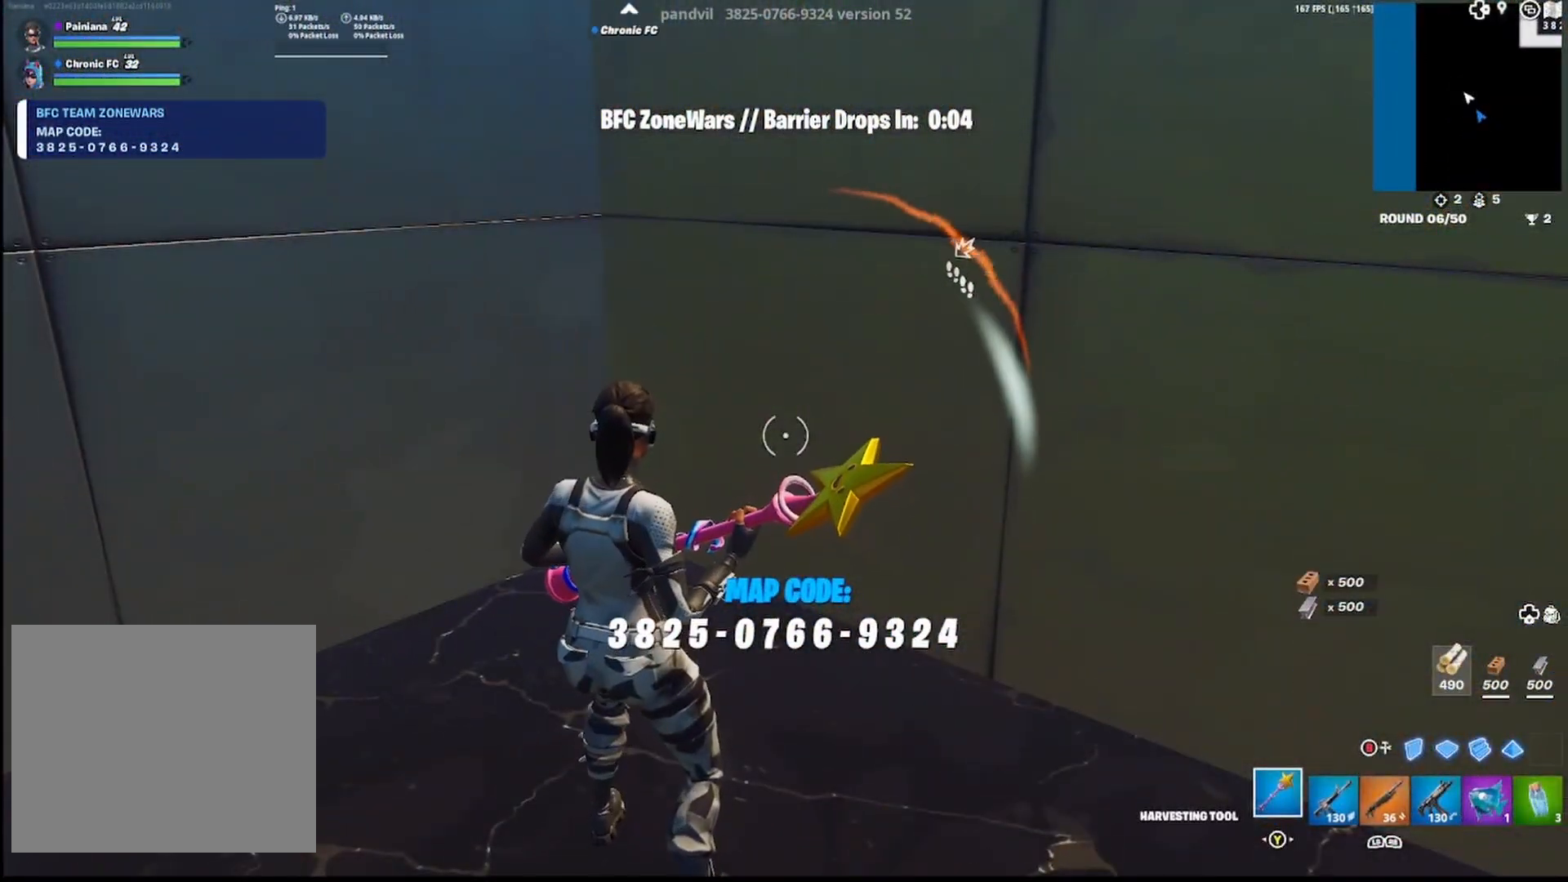
{"buttons": [], "left_stick": "up-right", "right_stick": "left", "events": [[233, "right_stick", "left"], [467, "left_stick", "up-right"]]}
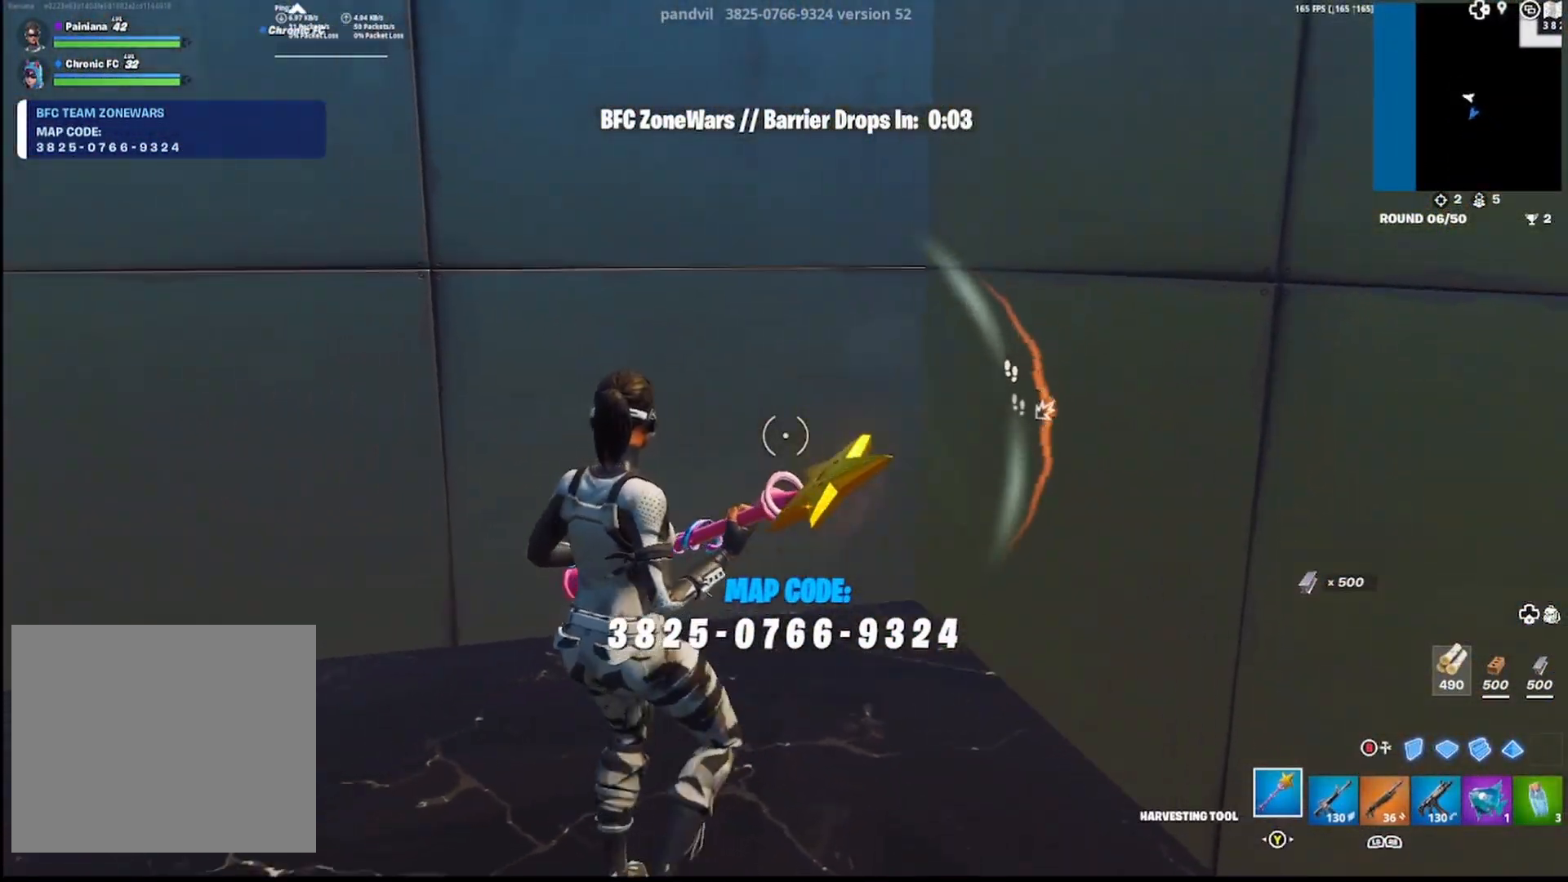
{"buttons": [], "left_stick": "up-right", "right_stick": "center", "events": [[83, "left_stick", "center"], [233, "left_stick", "up-right"], [233, "right_stick", "center"]]}
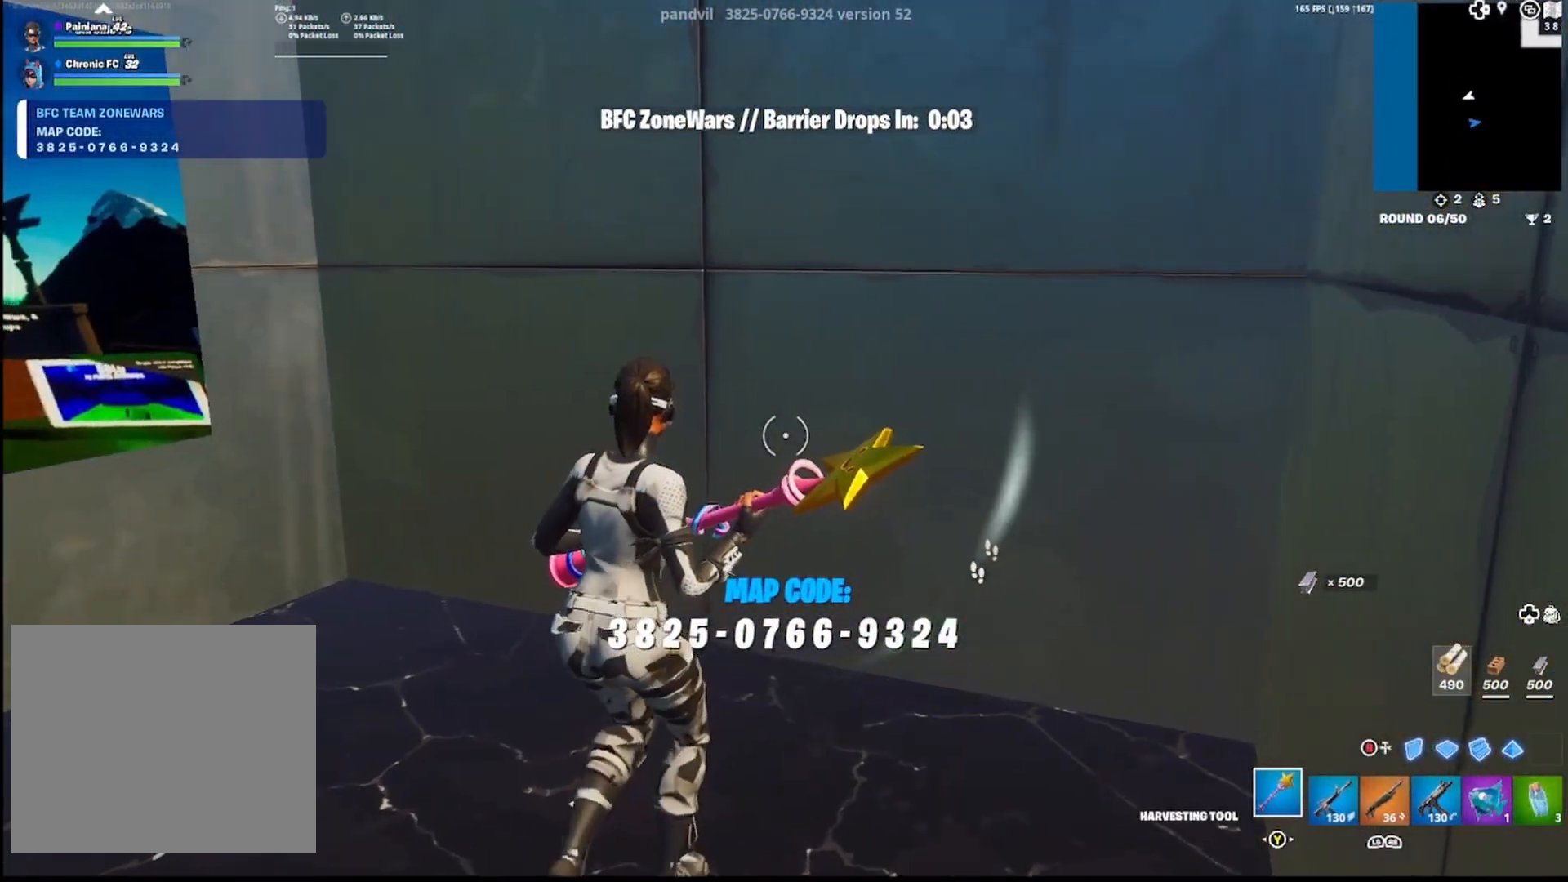
{"buttons": [], "left_stick": "up-left", "right_stick": "left", "events": [[17, "right_stick", "left"], [183, "right_stick", "center"], [333, "right_stick", "left"], [350, "left_stick", "up"], [450, "left_stick", "up-left"]]}
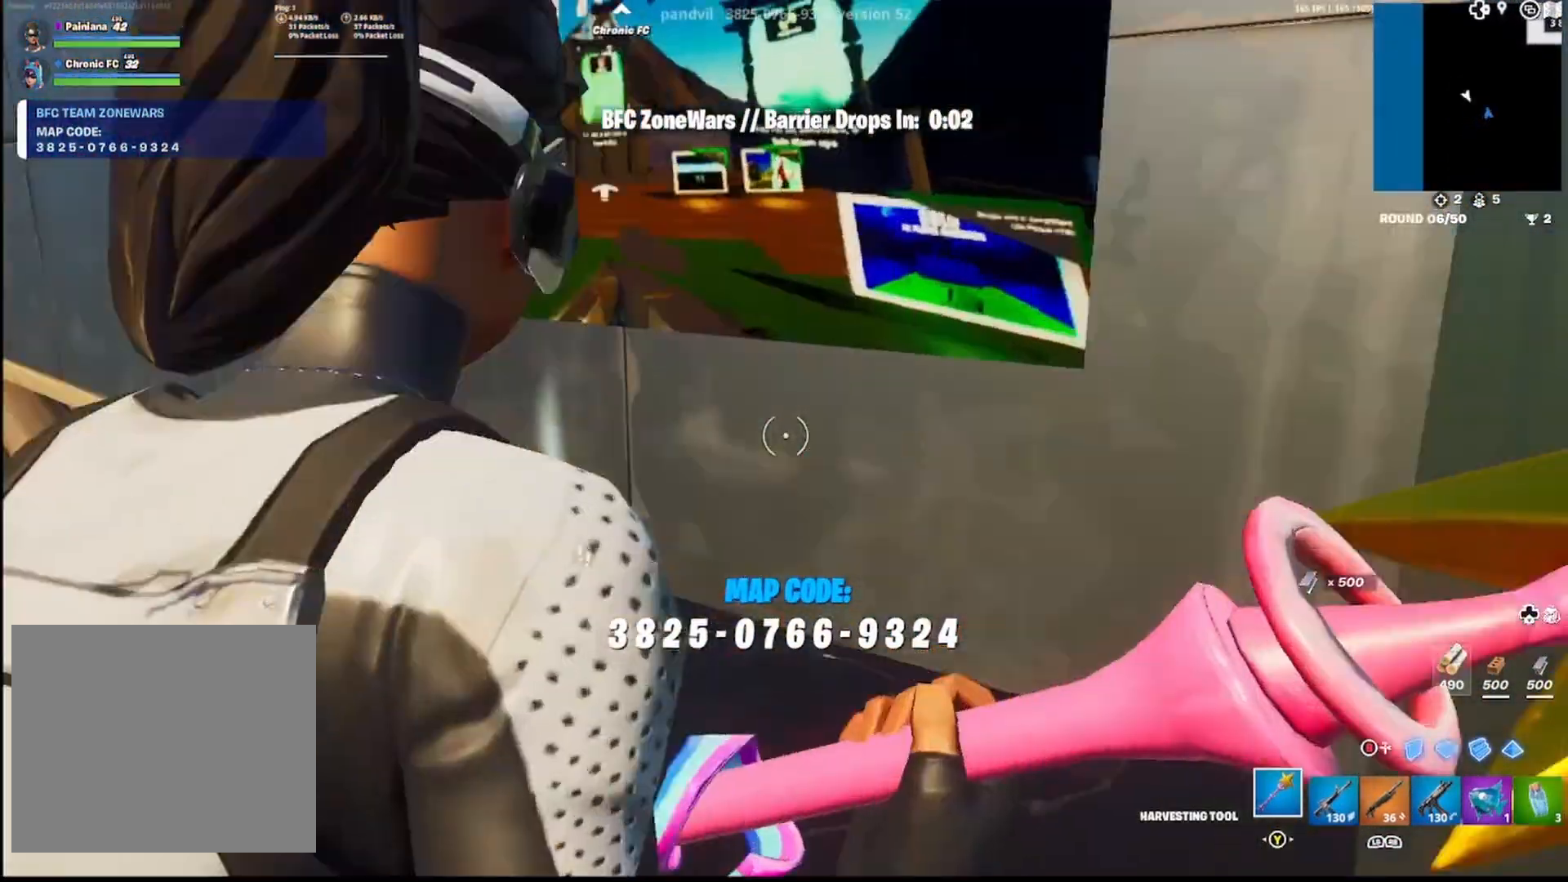
{"buttons": ["TRIANGLE"], "left_stick": "up", "right_stick": "center", "events": [[50, "R1", "down"], [183, "R1", "up"], [200, "TRIANGLE", "down"], [300, "R1", "down"], [333, "TRIANGLE", "up"], [400, "R1", "up"], [433, "TRIANGLE", "down"], [433, "right_stick", "center"], [450, "left_stick", "up"]]}
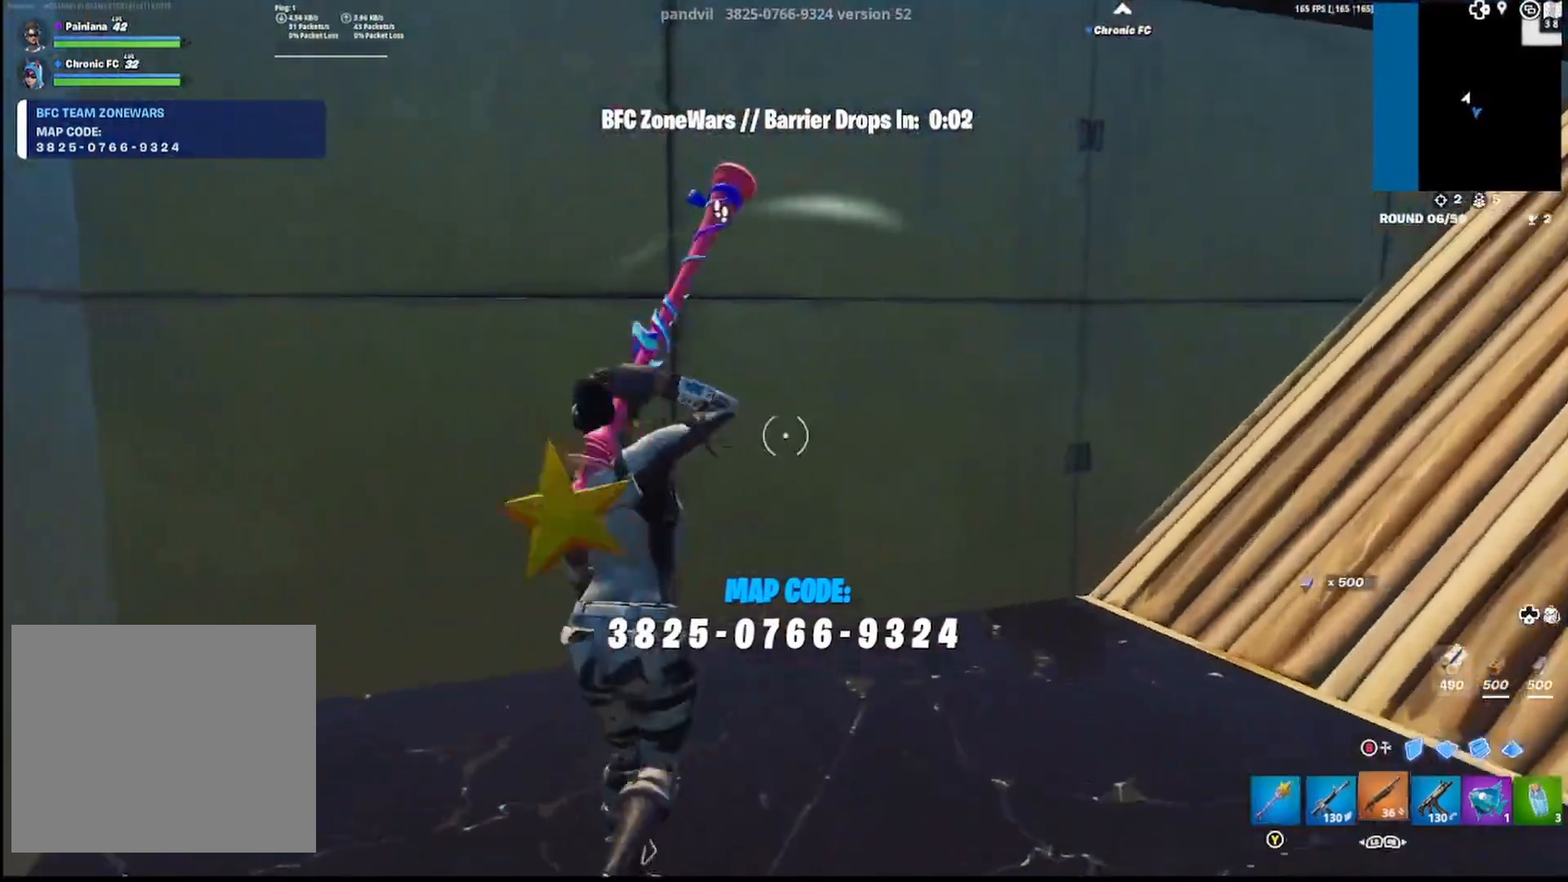
{"buttons": [], "left_stick": "up-left", "right_stick": "left", "events": [[17, "R1", "down"], [50, "TRIANGLE", "up"], [133, "left_stick", "up-left"], [150, "R1", "up"], [167, "right_stick", "left"]]}
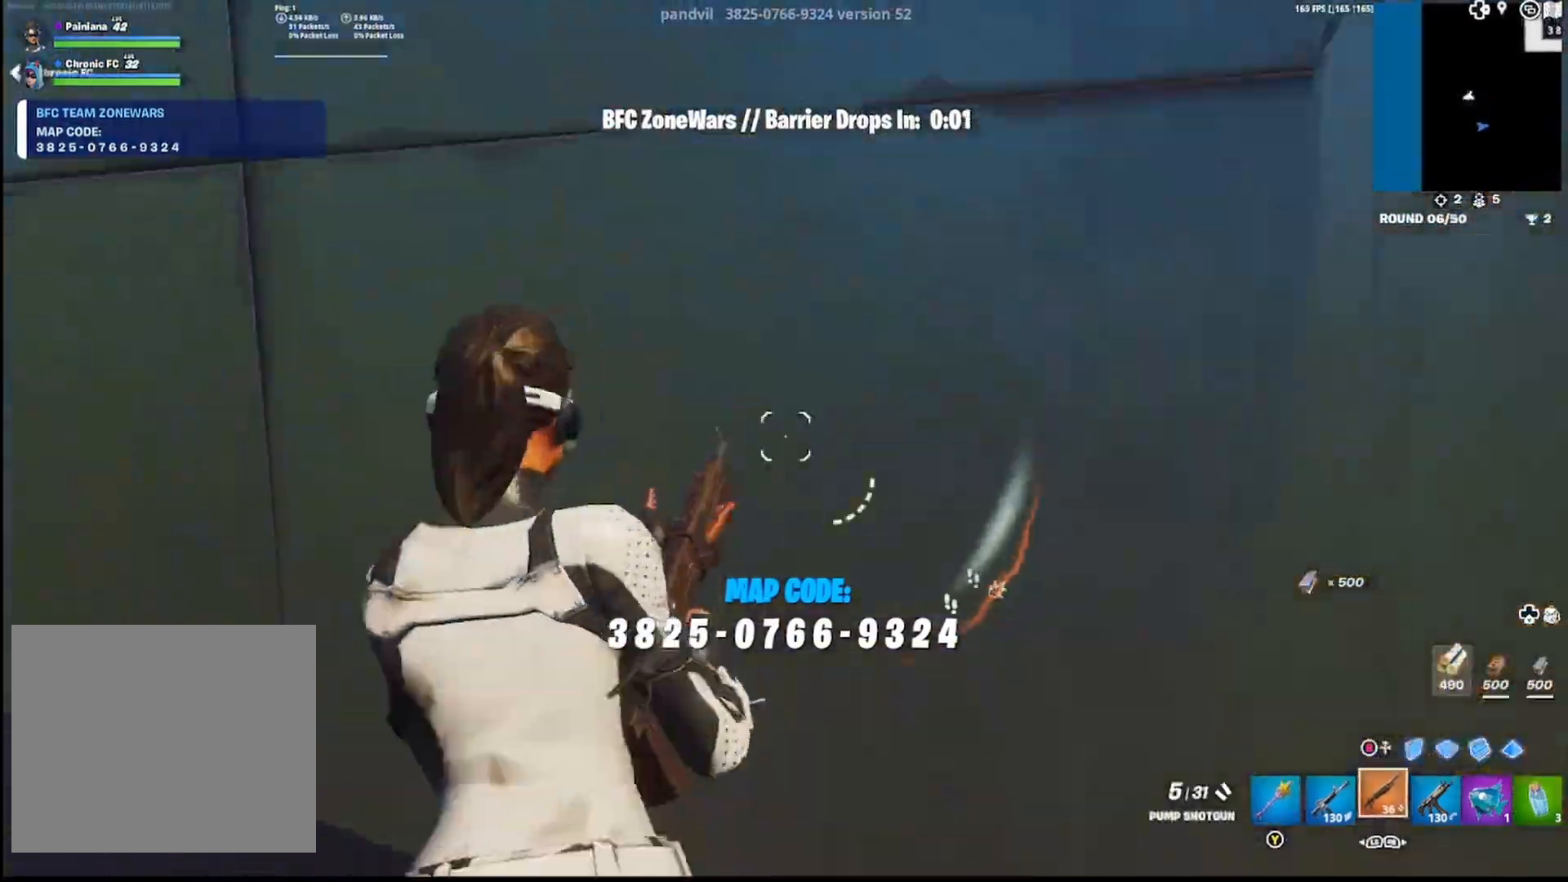
{"buttons": [], "left_stick": "center", "right_stick": "center", "events": [[33, "right_stick", "center"], [117, "right_stick", "left"], [250, "left_stick", "up"], [400, "left_stick", "center"], [417, "right_stick", "center"]]}
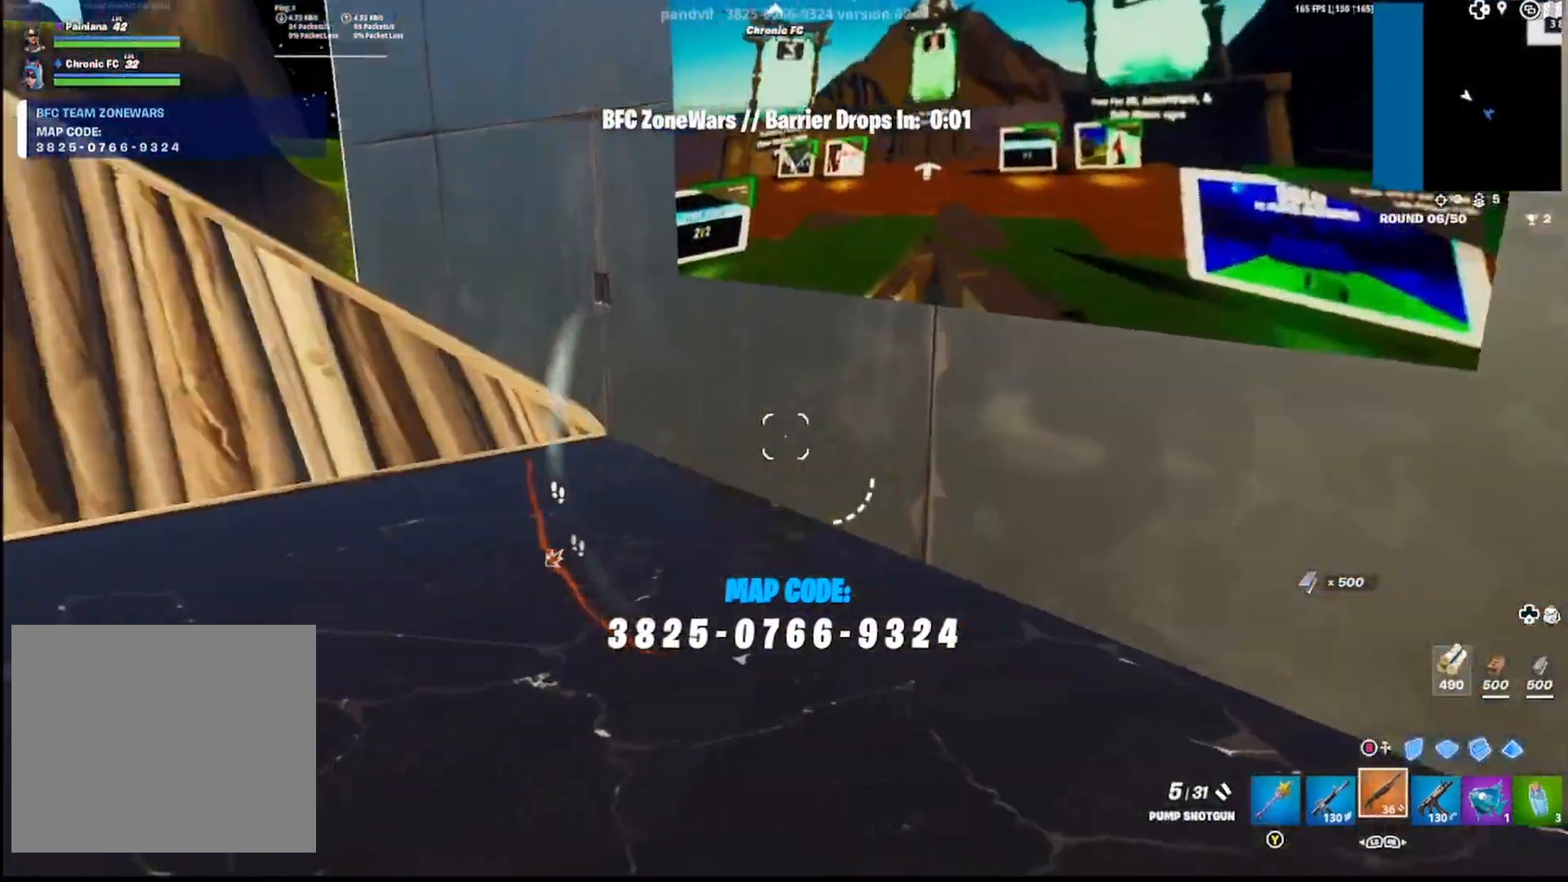
{"buttons": [], "left_stick": "up", "right_stick": "center", "events": [[17, "right_stick", "left"], [50, "DPAD_LEFT", "down"], [83, "left_stick", "up"], [117, "right_stick", "center"], [150, "DPAD_LEFT", "up"], [267, "right_stick", "left"], [367, "right_stick", "center"]]}
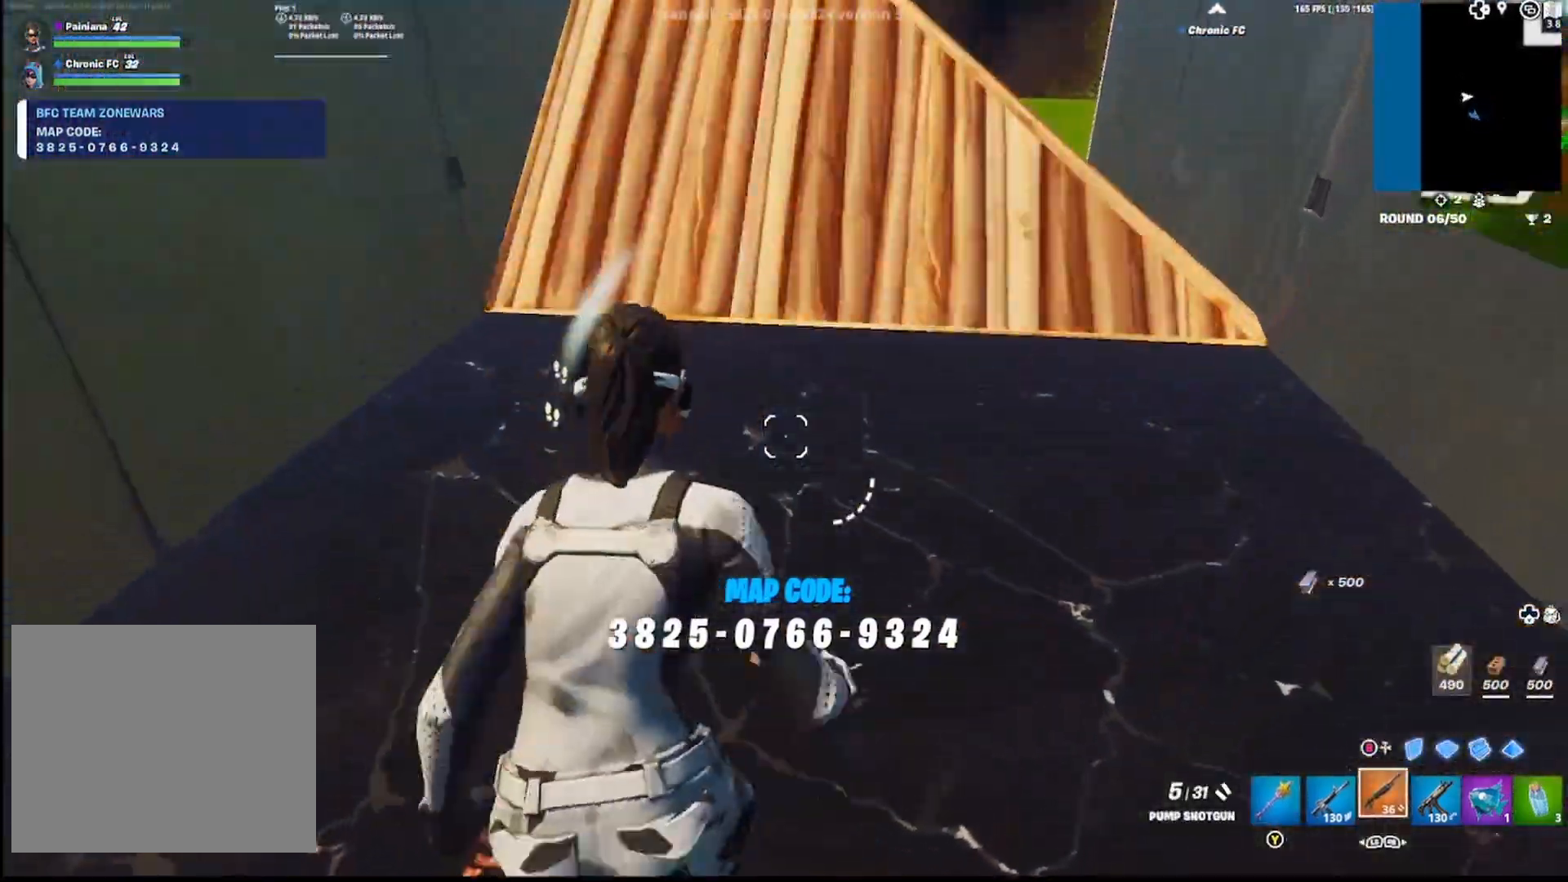
{"buttons": [], "left_stick": "up-right", "right_stick": "left", "events": [[150, "left_stick", "up-right"], [283, "right_stick", "right"], [367, "right_stick", "center"], [450, "right_stick", "left"]]}
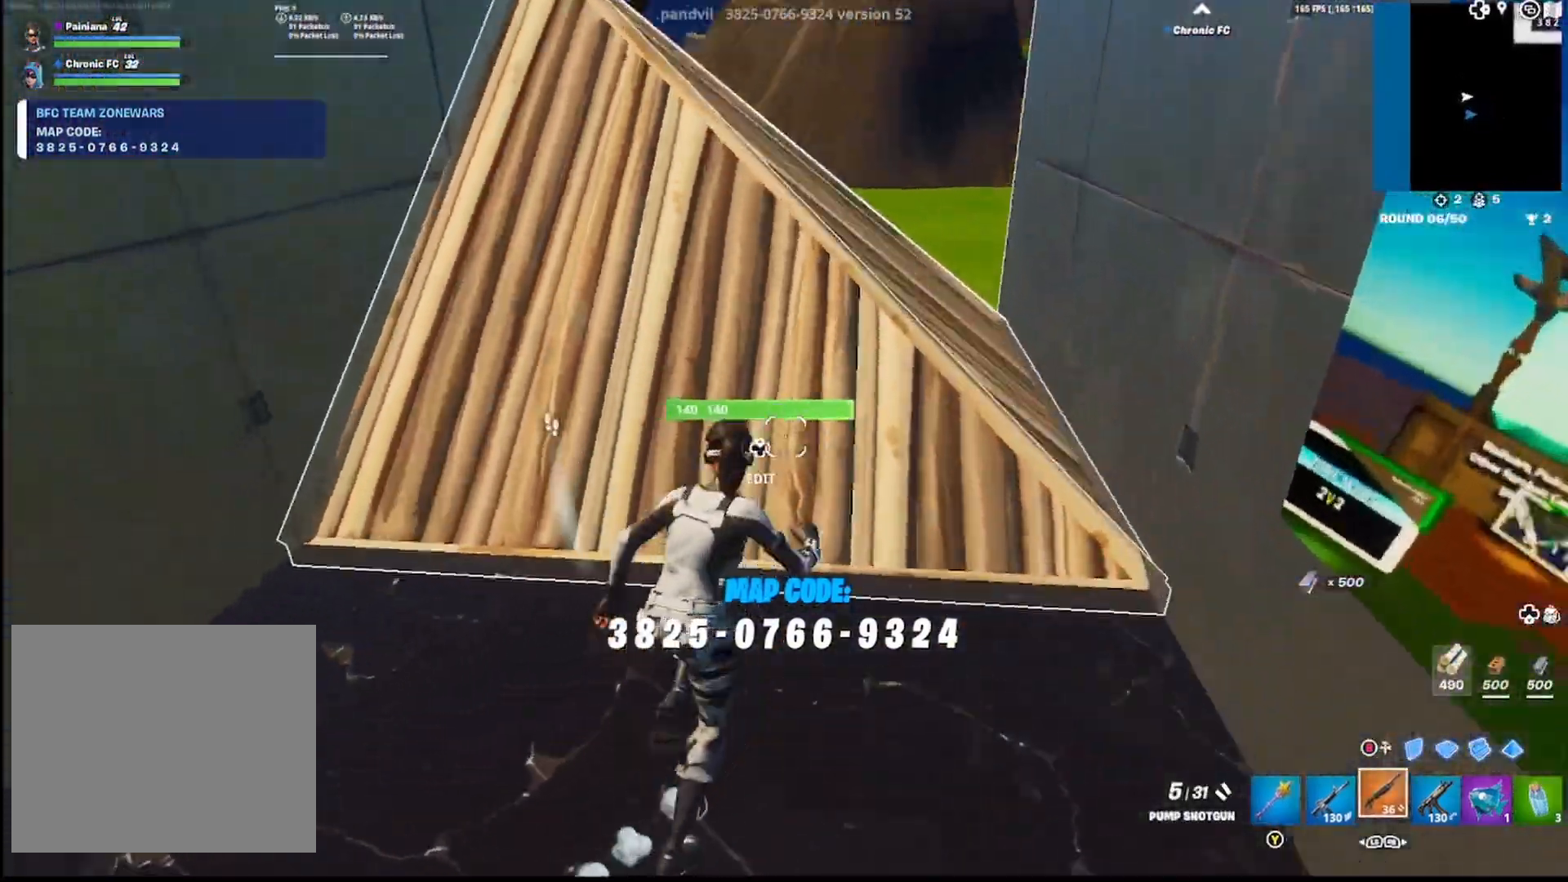
{"buttons": [], "left_stick": "up-right", "right_stick": "center", "events": [[83, "right_stick", "center"], [133, "right_stick", "up"], [317, "right_stick", "down"], [417, "right_stick", "center"]]}
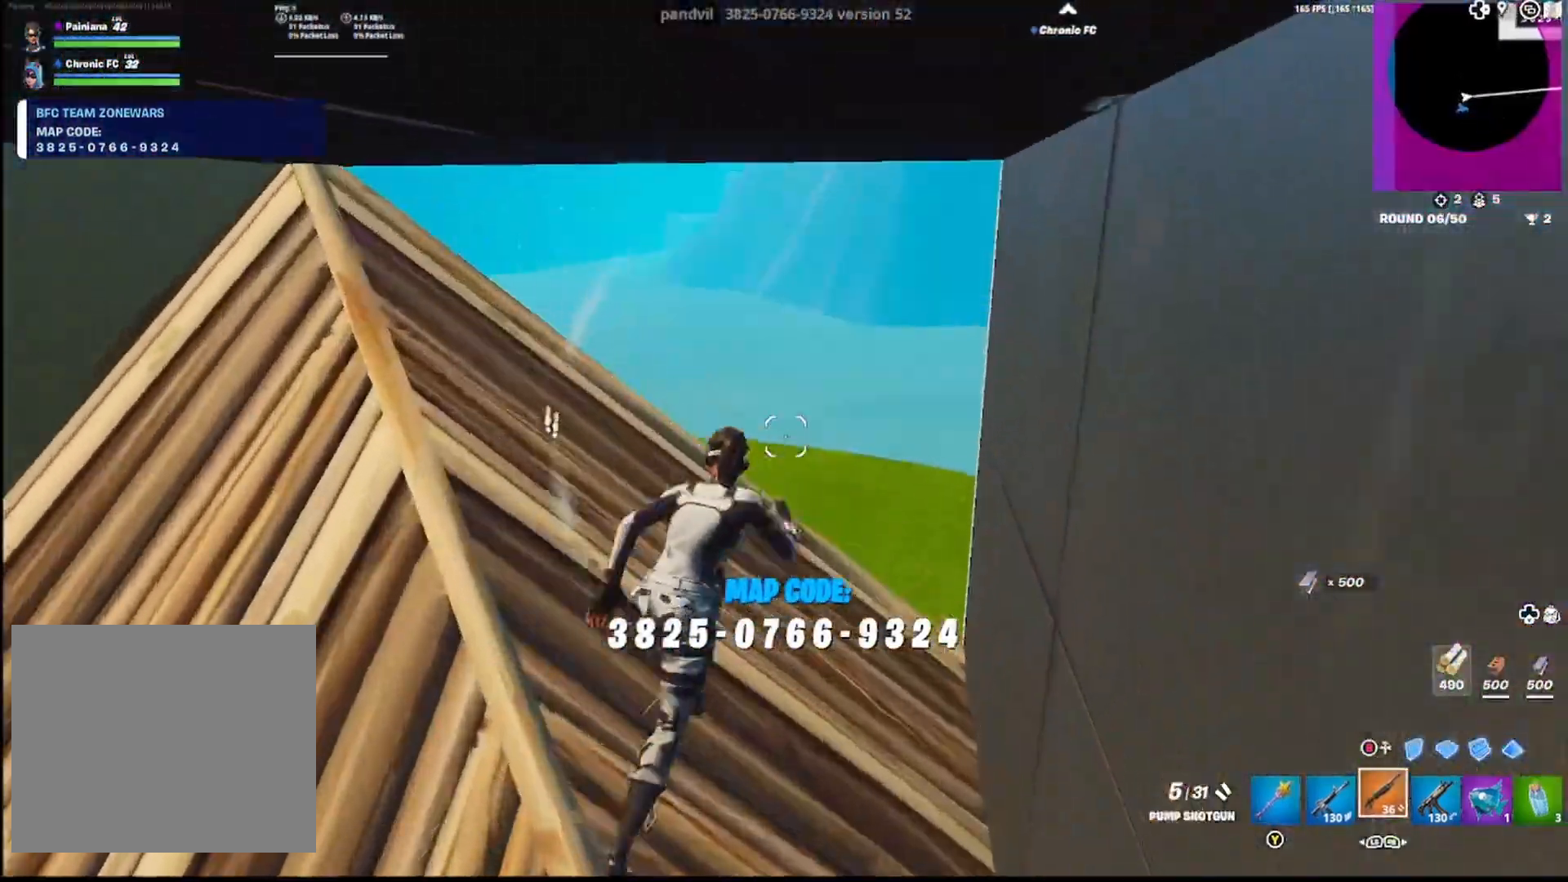
{"buttons": ["CIRCLE", "R2"], "left_stick": "up", "right_stick": "down-left", "events": [[200, "left_stick", "up"], [283, "CROSS", "down"], [317, "right_stick", "up-left"], [367, "CROSS", "up"], [450, "CIRCLE", "down"], [450, "right_stick", "down-left"], [500, "R2", "down"]]}
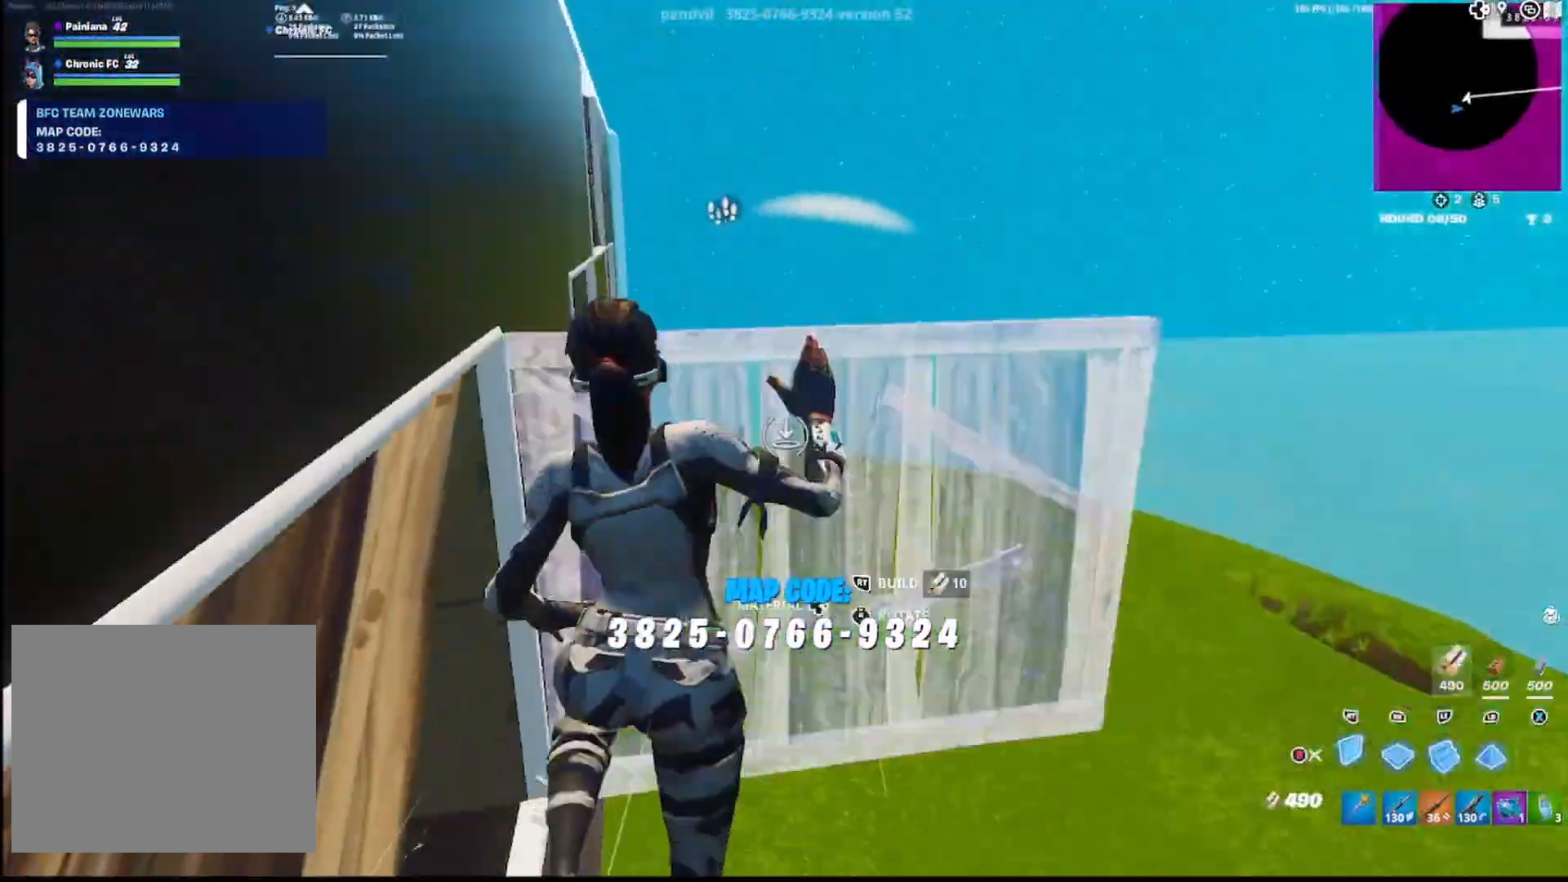
{"buttons": ["L1", "L2", "R2", "L3"], "left_stick": "up-right", "right_stick": "center", "events": [[33, "right_stick", "up"], [100, "CIRCLE", "up"], [150, "right_stick", "down"], [183, "R2", "up"], [233, "R1", "down"], [267, "left_stick", "up-right"], [283, "right_stick", "up"], [300, "L2", "down"], [333, "R1", "up"], [400, "L1", "down"], [433, "right_stick", "center"], [467, "L3", "down"], [500, "R2", "down"]]}
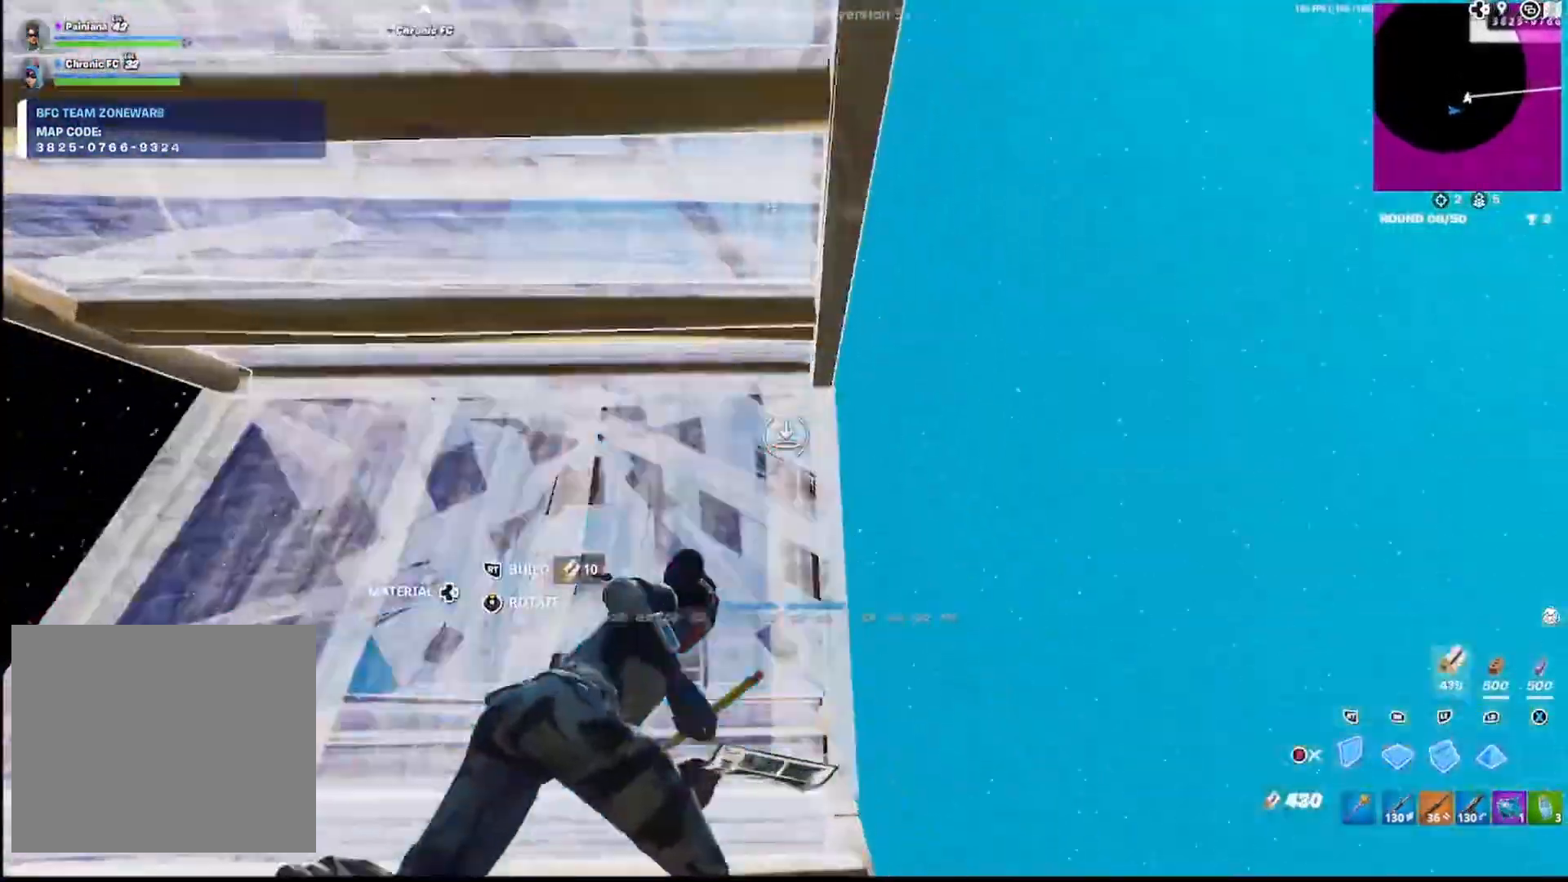
{"buttons": ["R1"], "left_stick": "up-right", "right_stick": "down-right", "events": [[17, "L2", "up"], [33, "L1", "up"], [50, "L3", "up"], [133, "R2", "up"], [183, "L1", "down"], [200, "CROSS", "down"], [250, "R2", "down"], [283, "L1", "up"], [317, "CROSS", "up"], [317, "right_stick", "right"], [383, "right_stick", "down-right"], [450, "R2", "up"], [483, "R1", "down"]]}
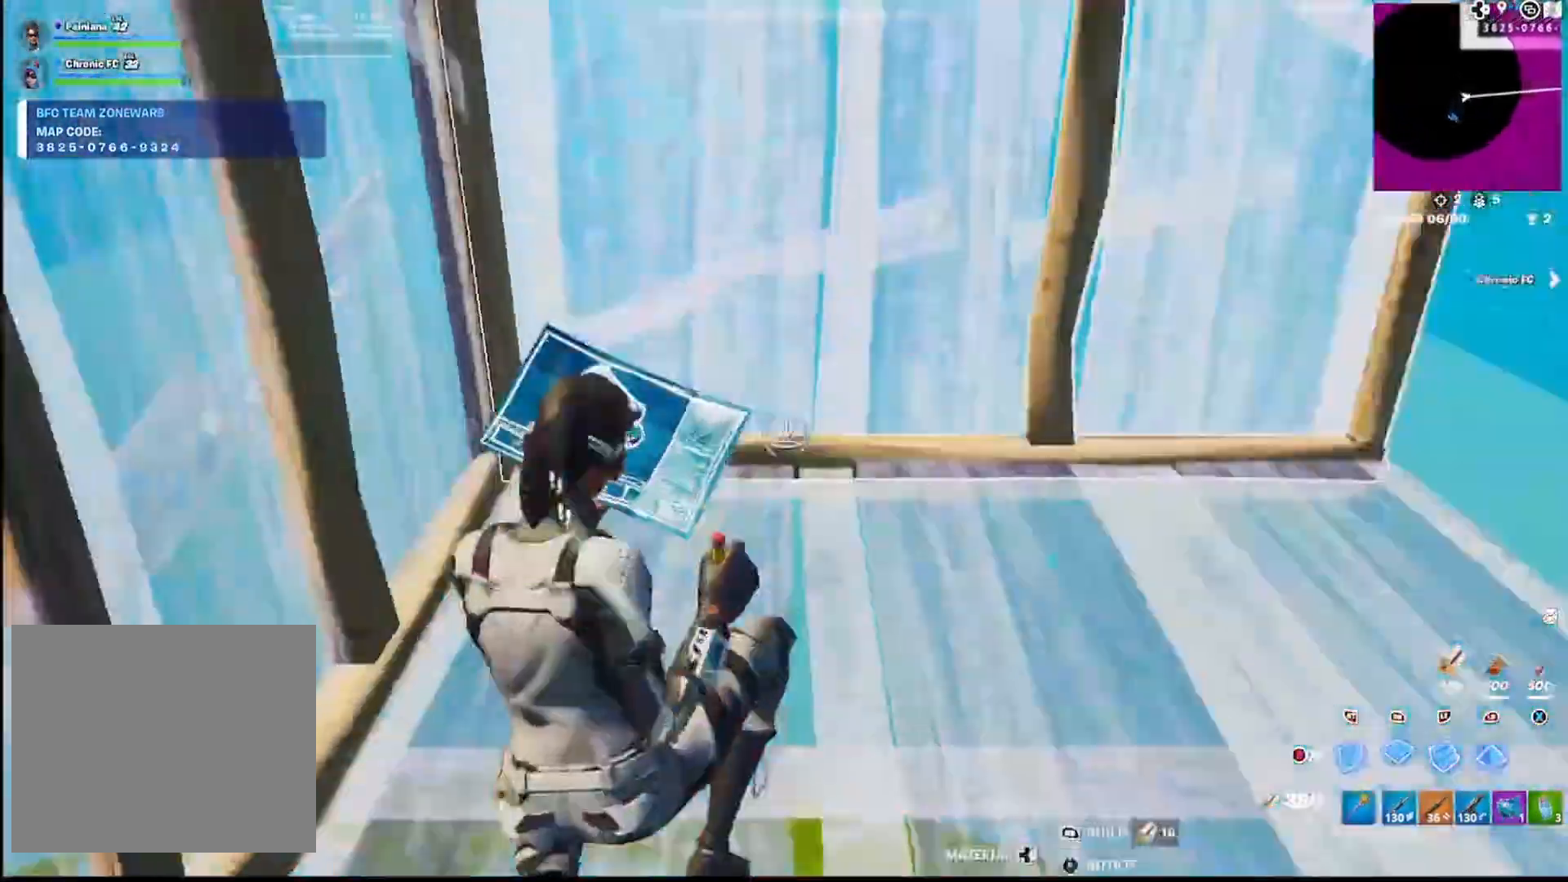
{"buttons": [], "left_stick": "up-right", "right_stick": "down", "events": [[33, "L2", "down"], [50, "right_stick", "up"], [67, "L1", "down"], [83, "R1", "up"], [150, "L3", "down"], [183, "right_stick", "center"], [200, "L2", "up"], [217, "L1", "up"], [217, "R2", "down"], [233, "L3", "up"], [267, "right_stick", "left"], [300, "R2", "up"], [367, "L2", "down"], [400, "right_stick", "center"], [417, "R2", "down"], [483, "L2", "up"], [483, "right_stick", "down"], [500, "R2", "up"]]}
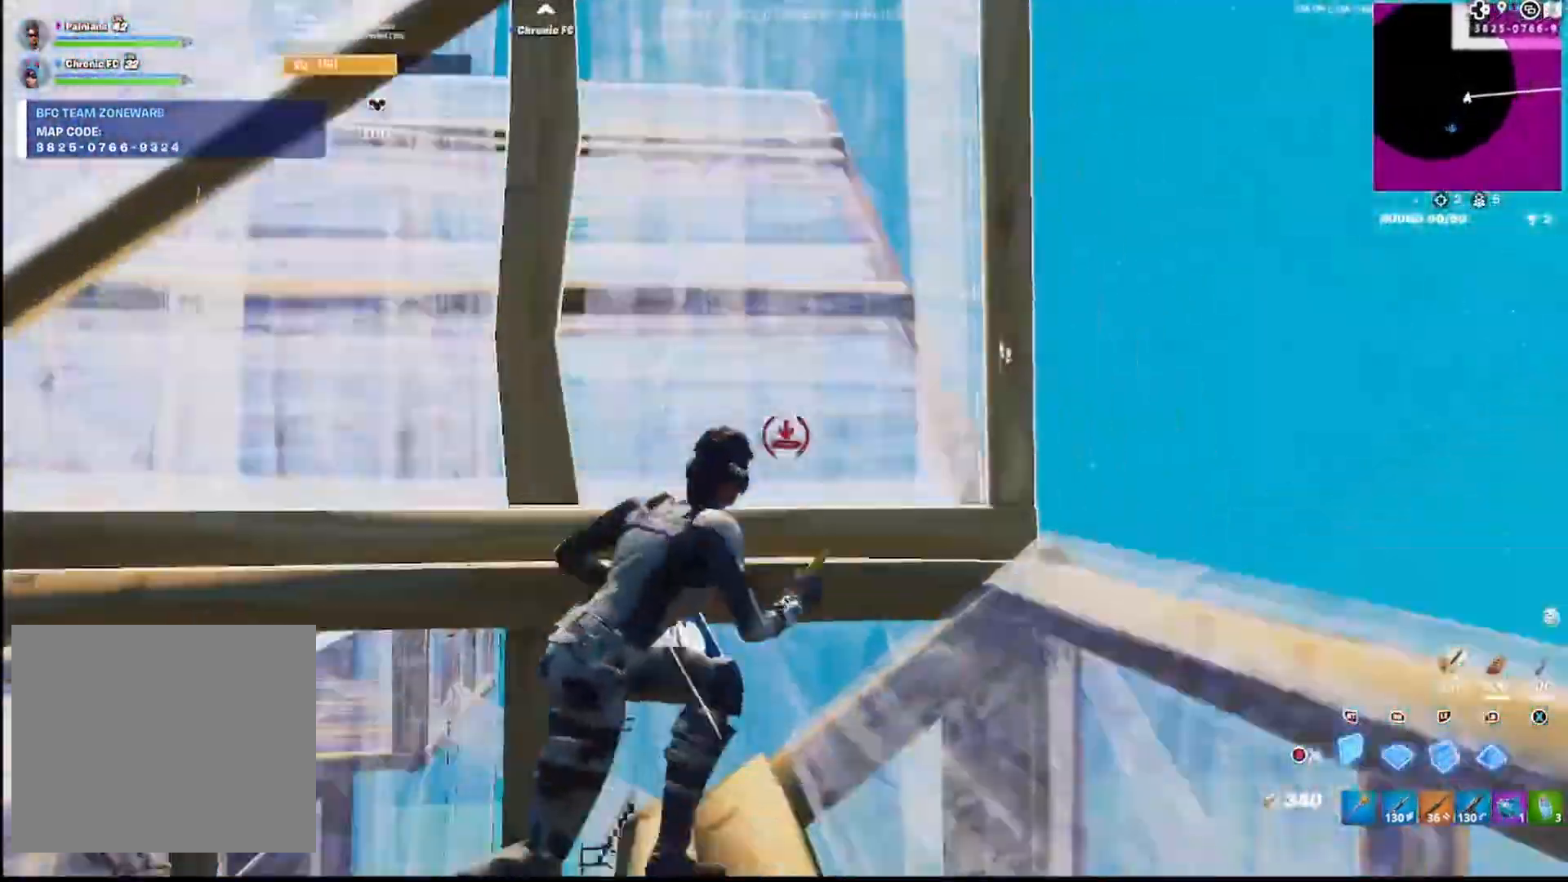
{"buttons": ["CROSS", "L2"], "left_stick": "up-right", "right_stick": "up-left", "events": [[150, "R1", "down"], [183, "right_stick", "right"], [283, "right_stick", "up"], [350, "L2", "down"], [367, "R1", "up"], [367, "right_stick", "center"], [450, "CROSS", "down"], [500, "right_stick", "up-left"]]}
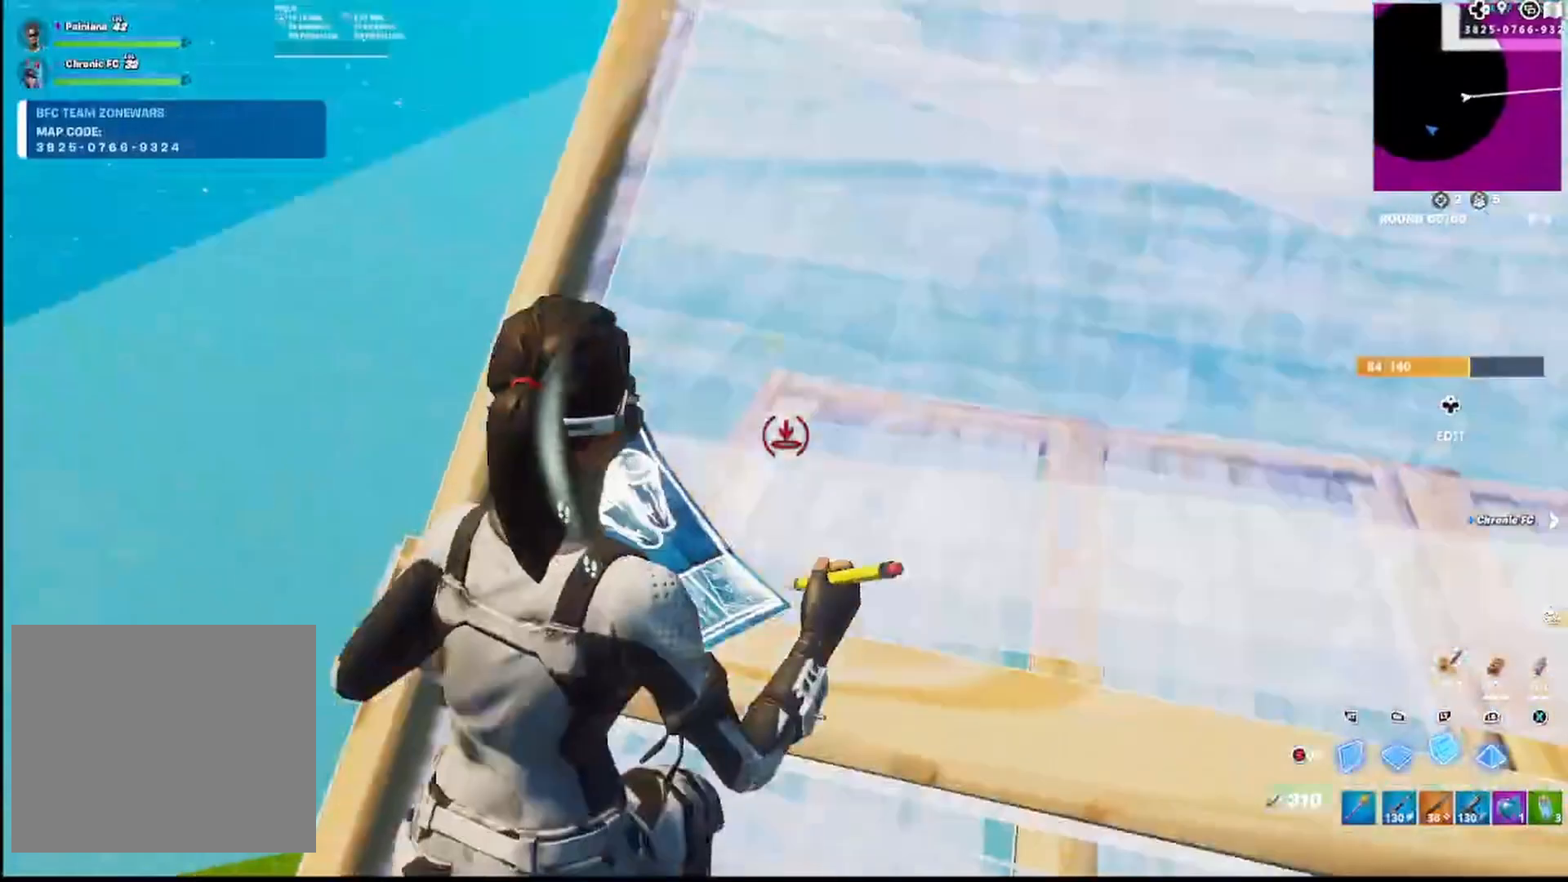
{"buttons": ["R1"], "left_stick": "left", "right_stick": "down", "events": [[17, "L2", "up"], [50, "R2", "down"], [100, "CROSS", "up"], [150, "left_stick", "right"], [283, "left_stick", "down-right"], [300, "right_stick", "down-left"], [350, "right_stick", "down"], [383, "left_stick", "down-left"], [450, "R2", "up"], [450, "left_stick", "left"], [500, "R1", "down"]]}